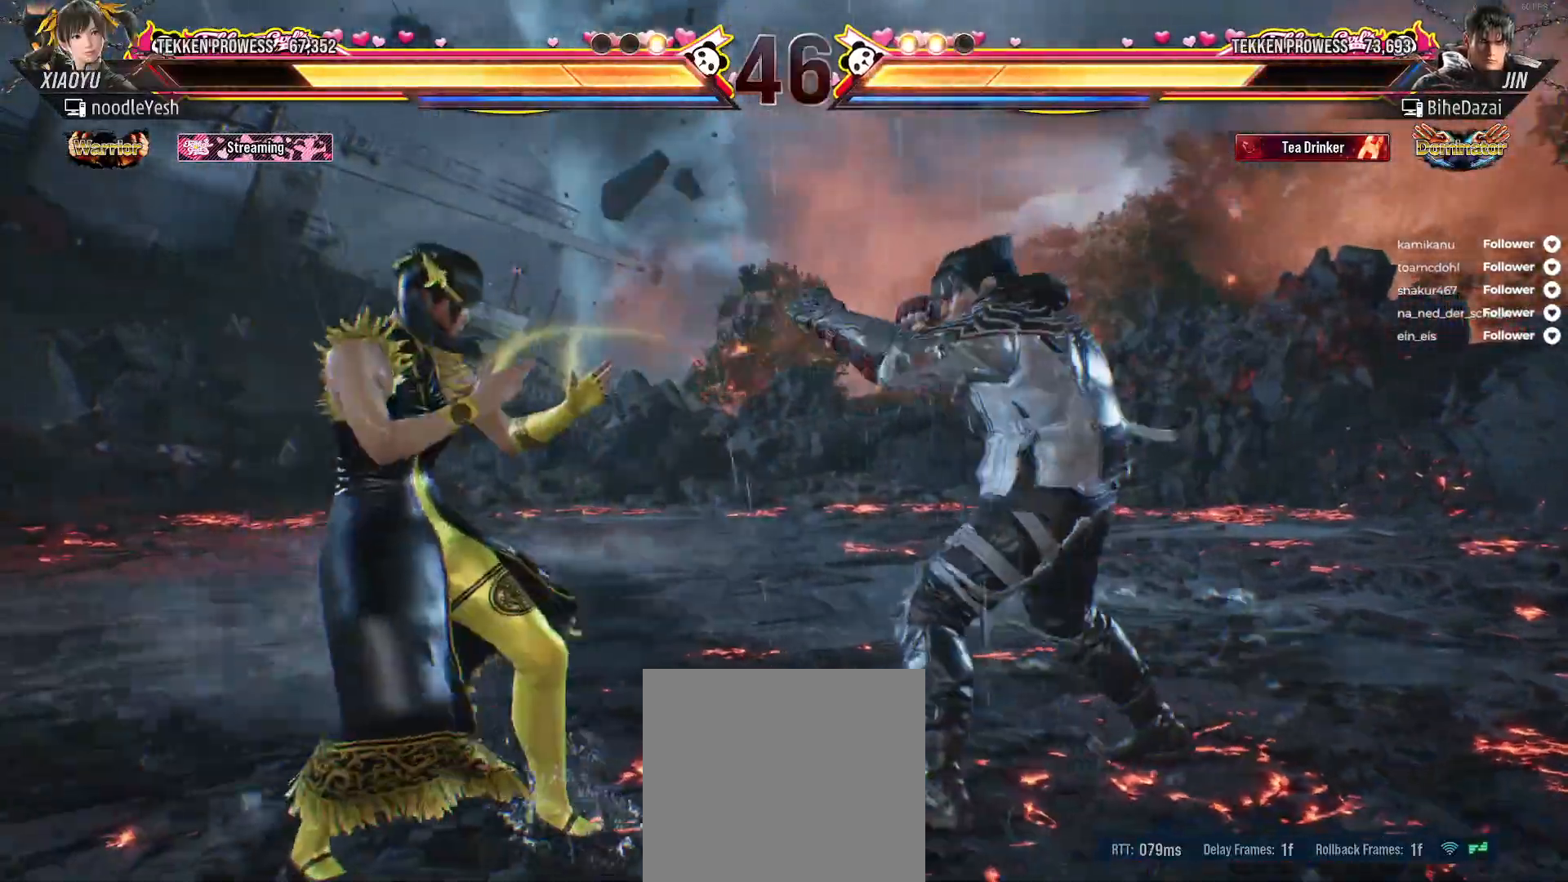
Gameplay with a controller (Xbox layout); each line is a JSON object with the inputs held at the frame after it. "events" lists button and stick changes between this image and that frame as [ms after this image, input, new state], when the widget could be followed in between. Not read: left_stick.
{"buttons": ["DPAD_LEFT"], "right_stick": "center", "events": [[167, "DPAD_LEFT", "up"], [267, "DPAD_LEFT", "down"], [333, "DPAD_DOWN", "down"], [450, "DPAD_DOWN", "up"]]}
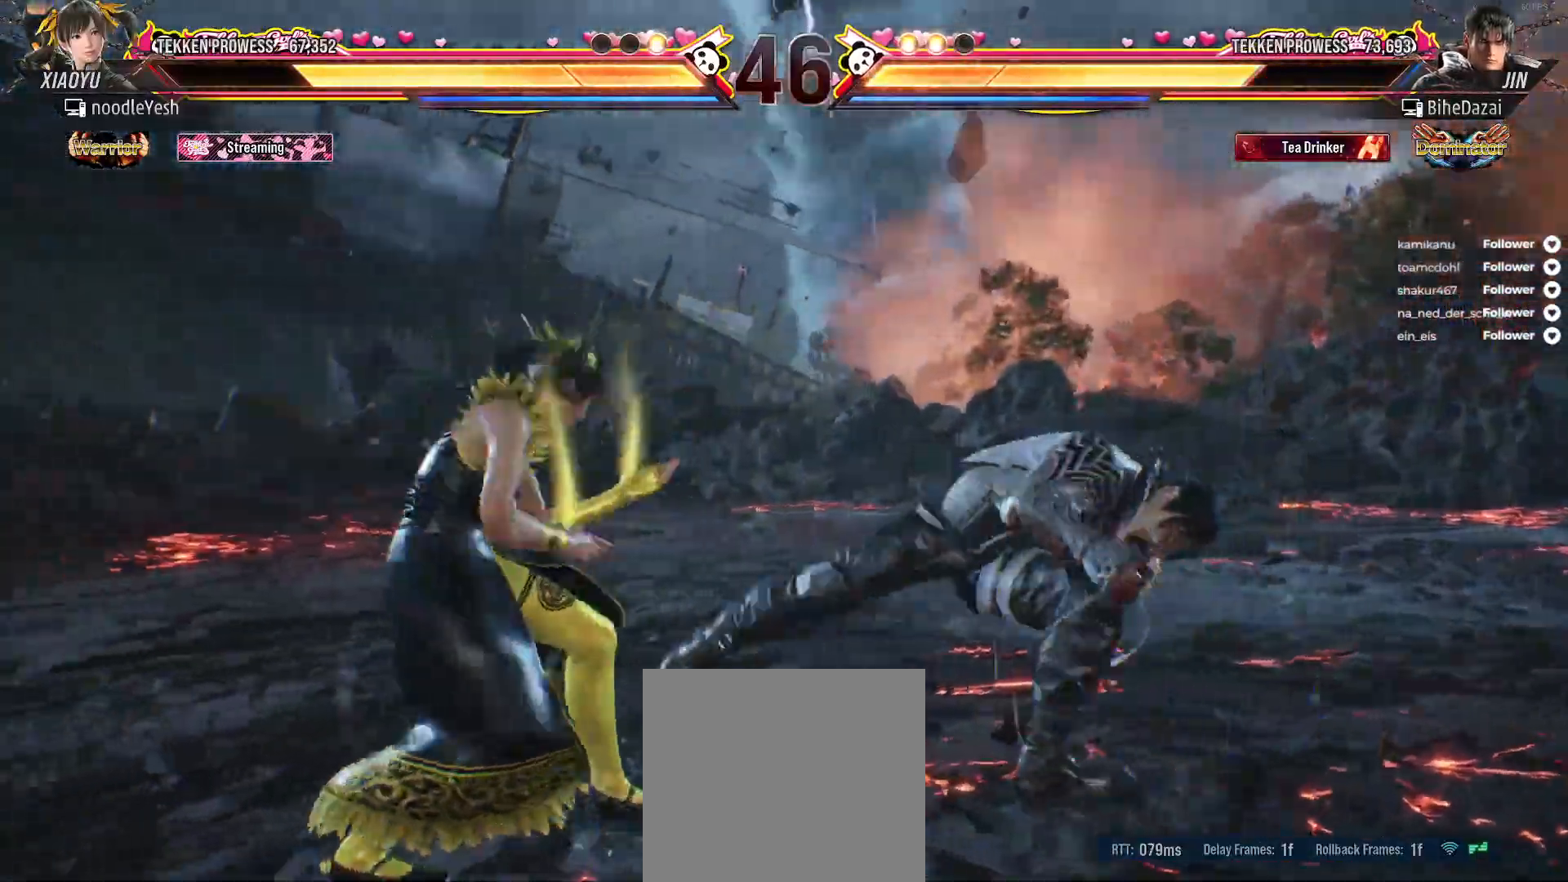
{"buttons": [], "right_stick": "center", "events": [[100, "DPAD_LEFT", "up"], [133, "DPAD_LEFT", "down"], [183, "DPAD_LEFT", "up"], [283, "DPAD_LEFT", "down"], [333, "DPAD_LEFT", "up"], [417, "DPAD_LEFT", "down"], [483, "DPAD_LEFT", "up"]]}
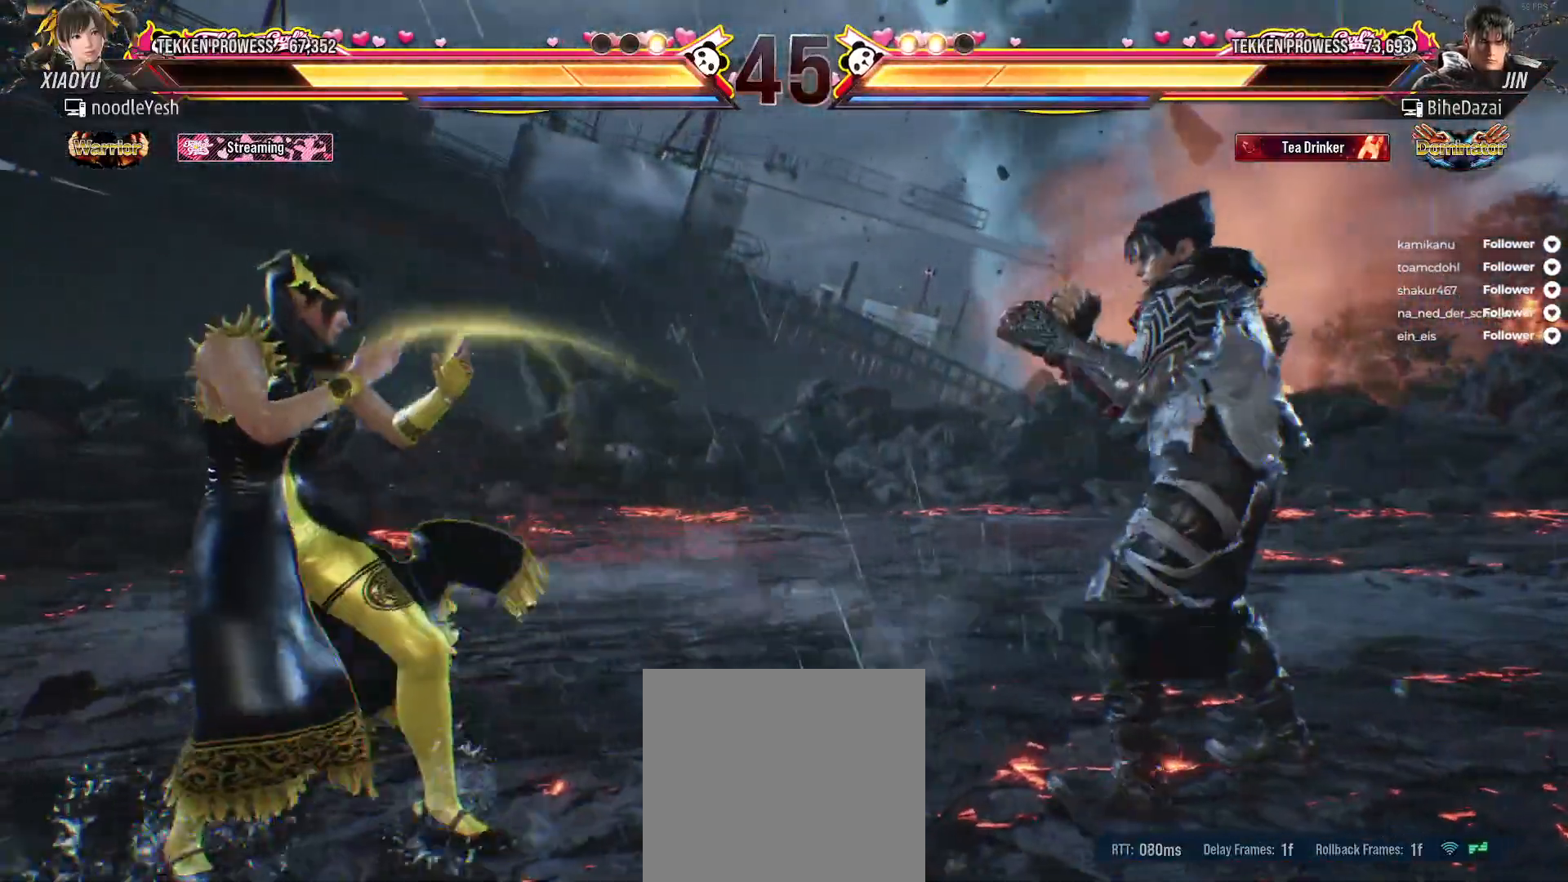
{"buttons": [], "right_stick": "center", "events": [[50, "DPAD_RIGHT", "down"], [117, "DPAD_RIGHT", "up"], [183, "DPAD_RIGHT", "down"], [300, "A", "down"], [467, "A", "up"], [483, "DPAD_RIGHT", "up"]]}
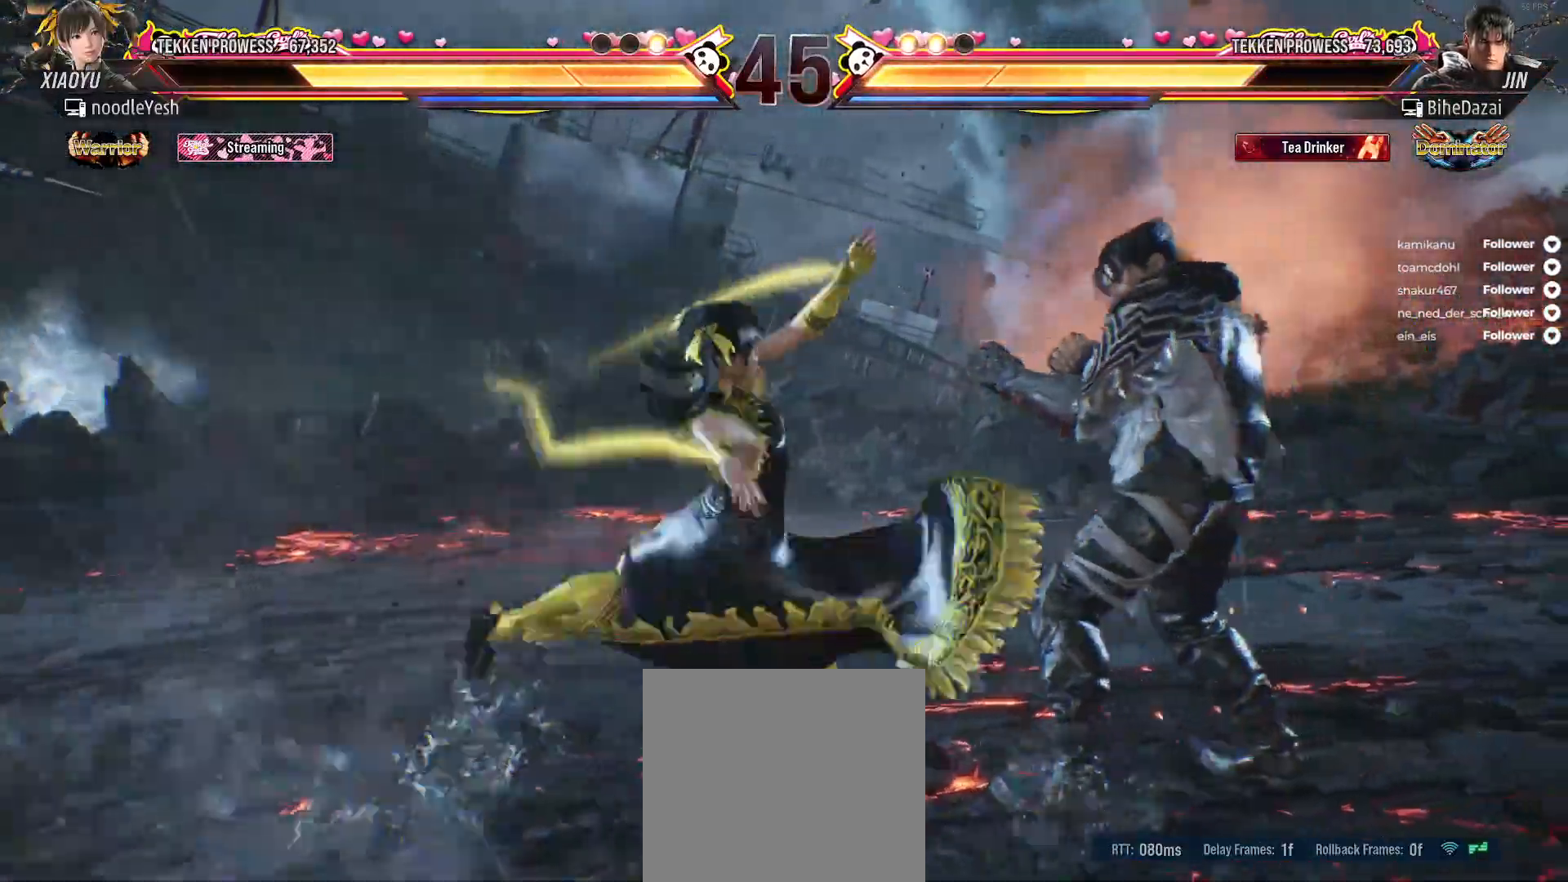
{"buttons": ["DPAD_LEFT"], "right_stick": "center", "events": [[317, "DPAD_RIGHT", "down"], [367, "DPAD_RIGHT", "up"], [483, "DPAD_LEFT", "down"]]}
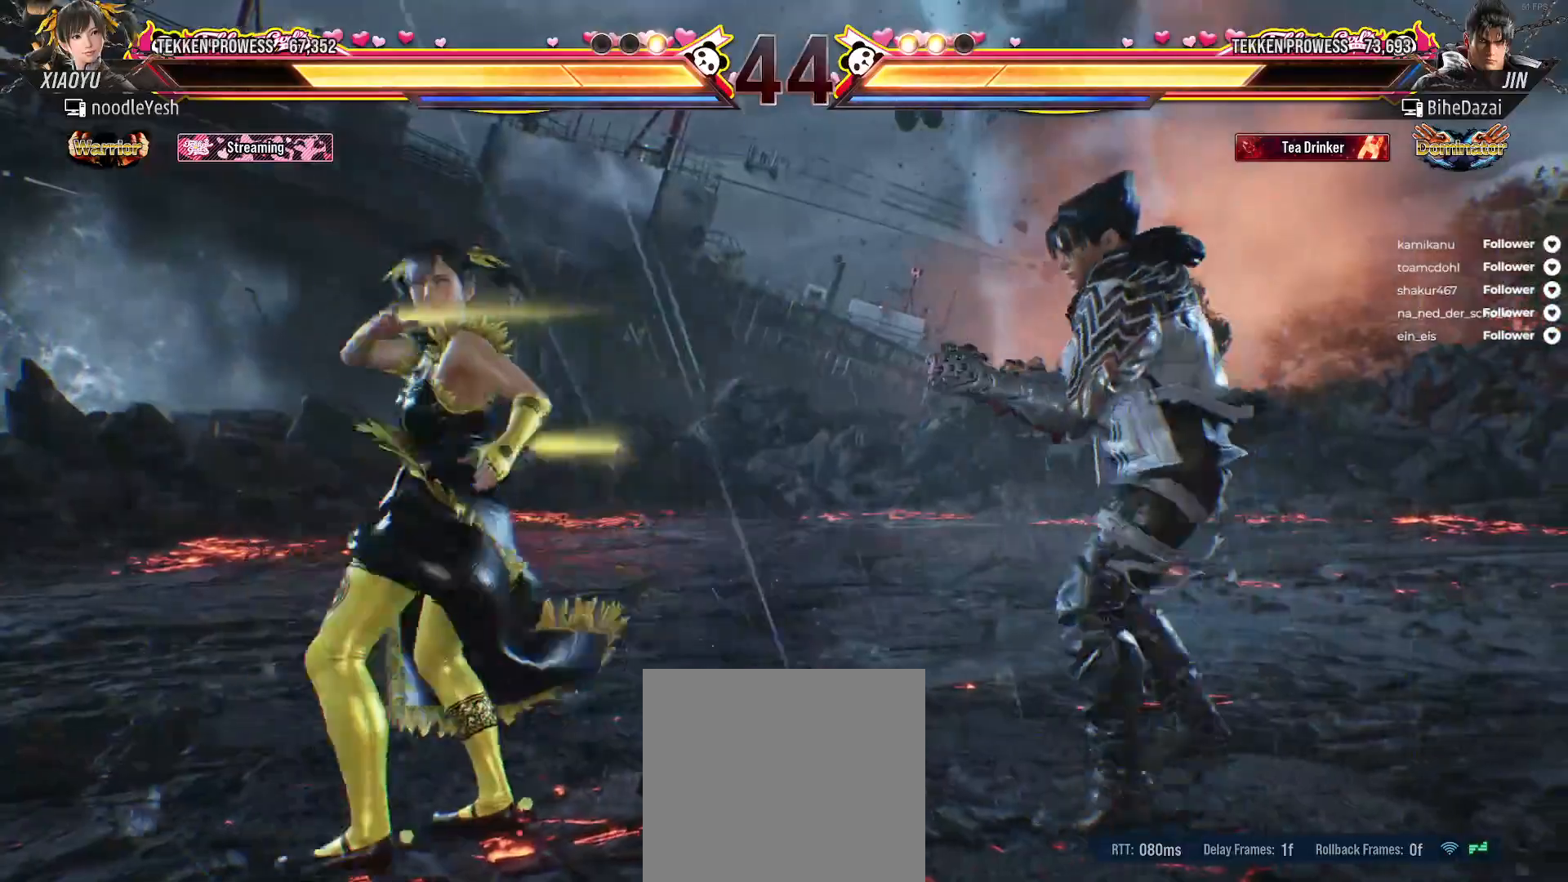
{"buttons": ["DPAD_DOWN", "DPAD_LEFT"], "right_stick": "center", "events": [[50, "DPAD_LEFT", "up"], [133, "DPAD_LEFT", "down"], [483, "DPAD_DOWN", "down"]]}
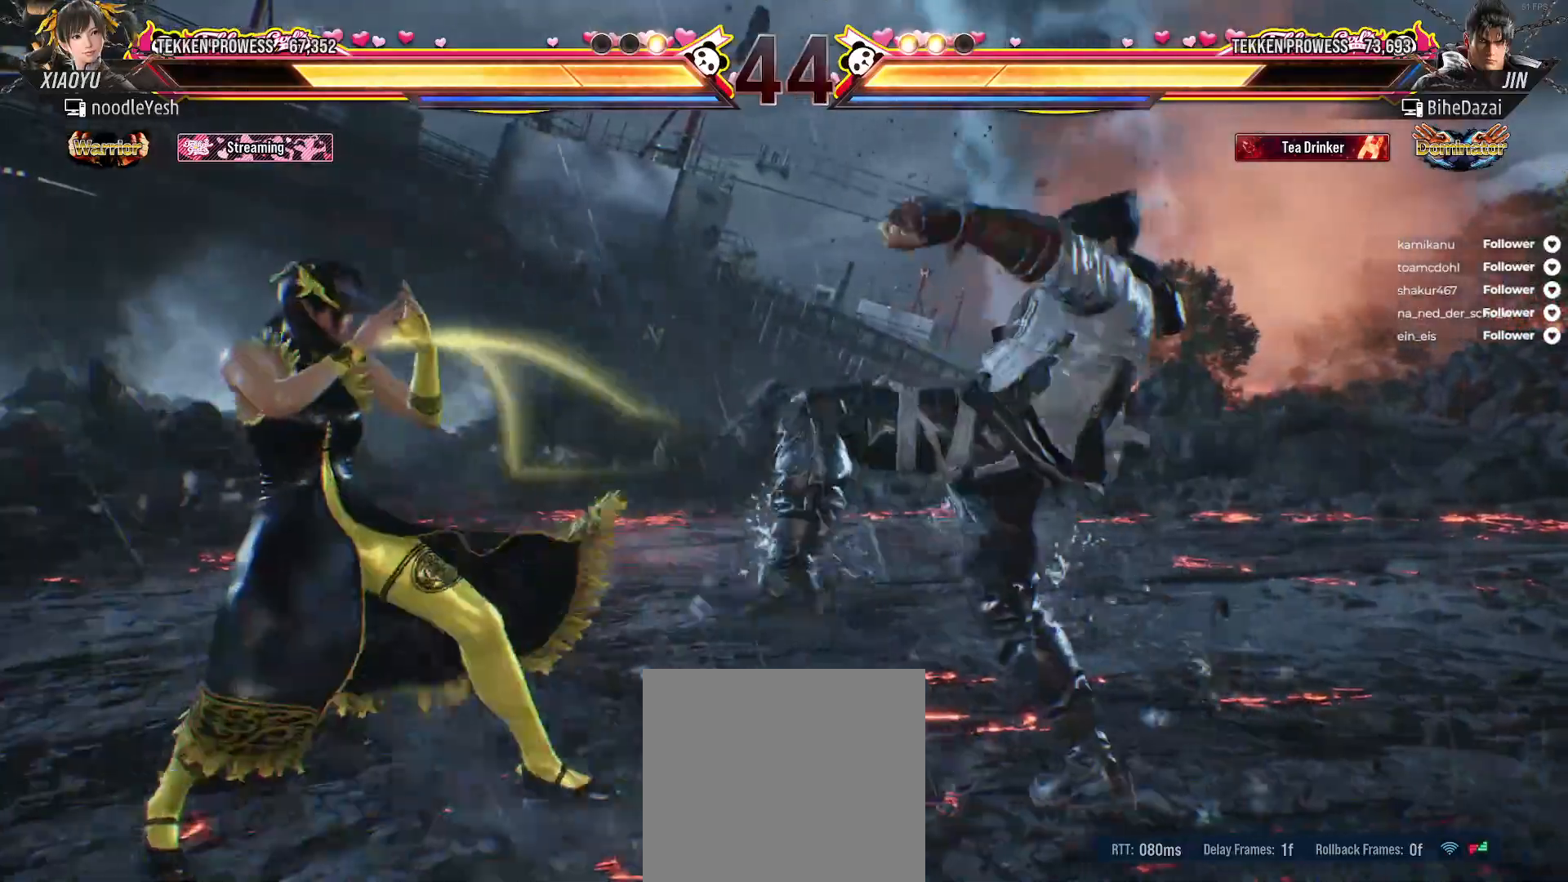
{"buttons": ["A", "DPAD_RIGHT"], "right_stick": "center", "events": [[133, "DPAD_DOWN", "up"], [133, "DPAD_LEFT", "up"], [200, "DPAD_LEFT", "down"], [433, "DPAD_LEFT", "up"], [483, "A", "down"], [500, "DPAD_RIGHT", "down"]]}
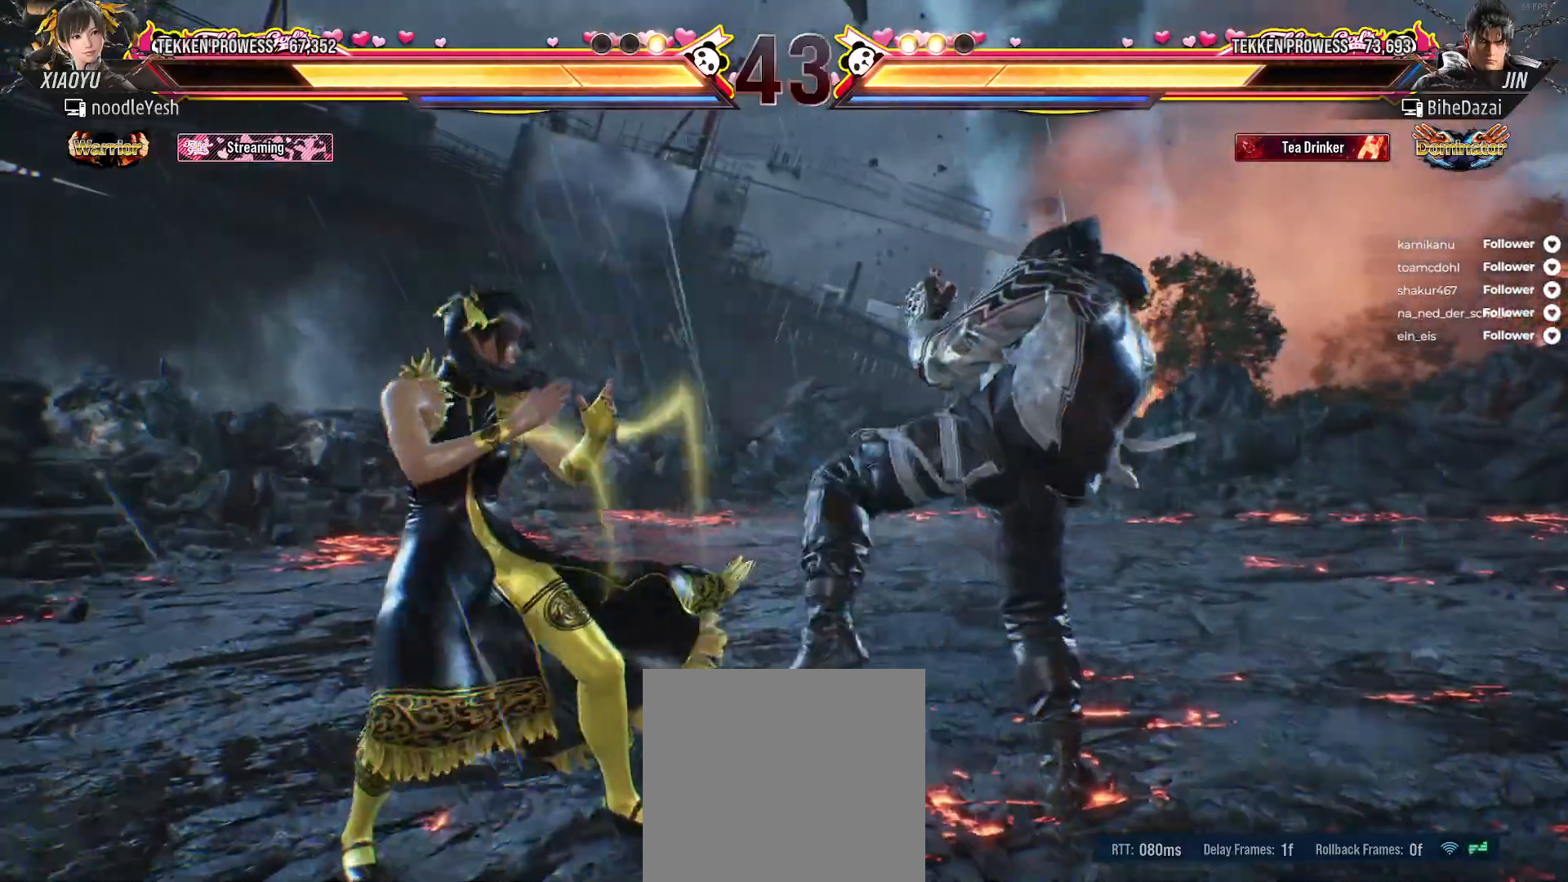
{"buttons": [], "right_stick": "center", "events": [[67, "A", "up"], [133, "A", "down"], [217, "A", "up"], [267, "A", "down"], [267, "DPAD_RIGHT", "up"], [350, "A", "up"]]}
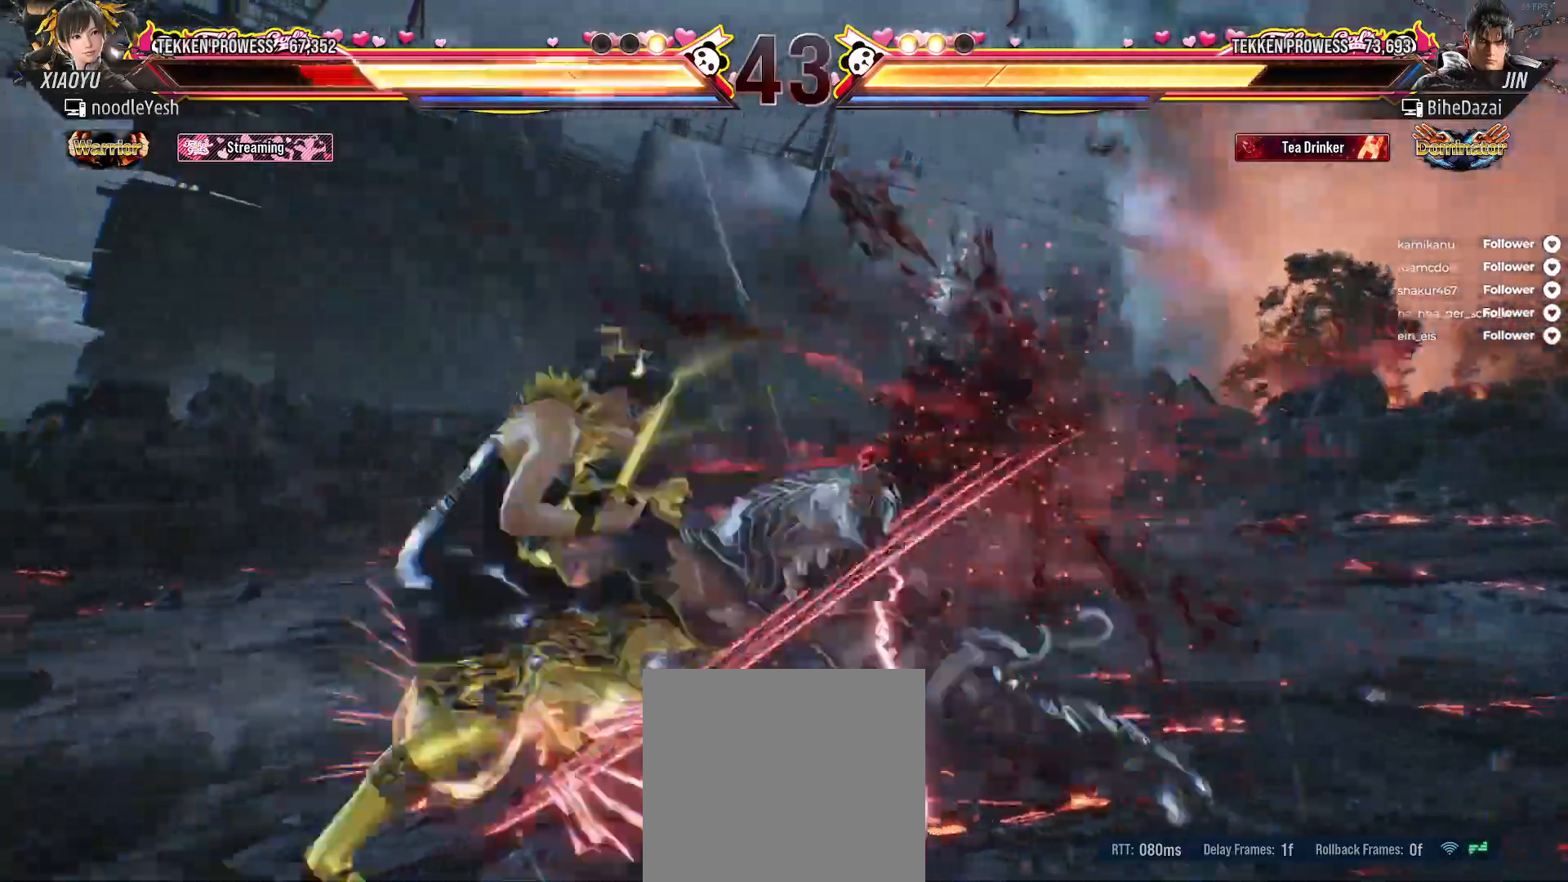
{"buttons": ["DPAD_LEFT"], "right_stick": "center", "events": [[117, "DPAD_LEFT", "down"]]}
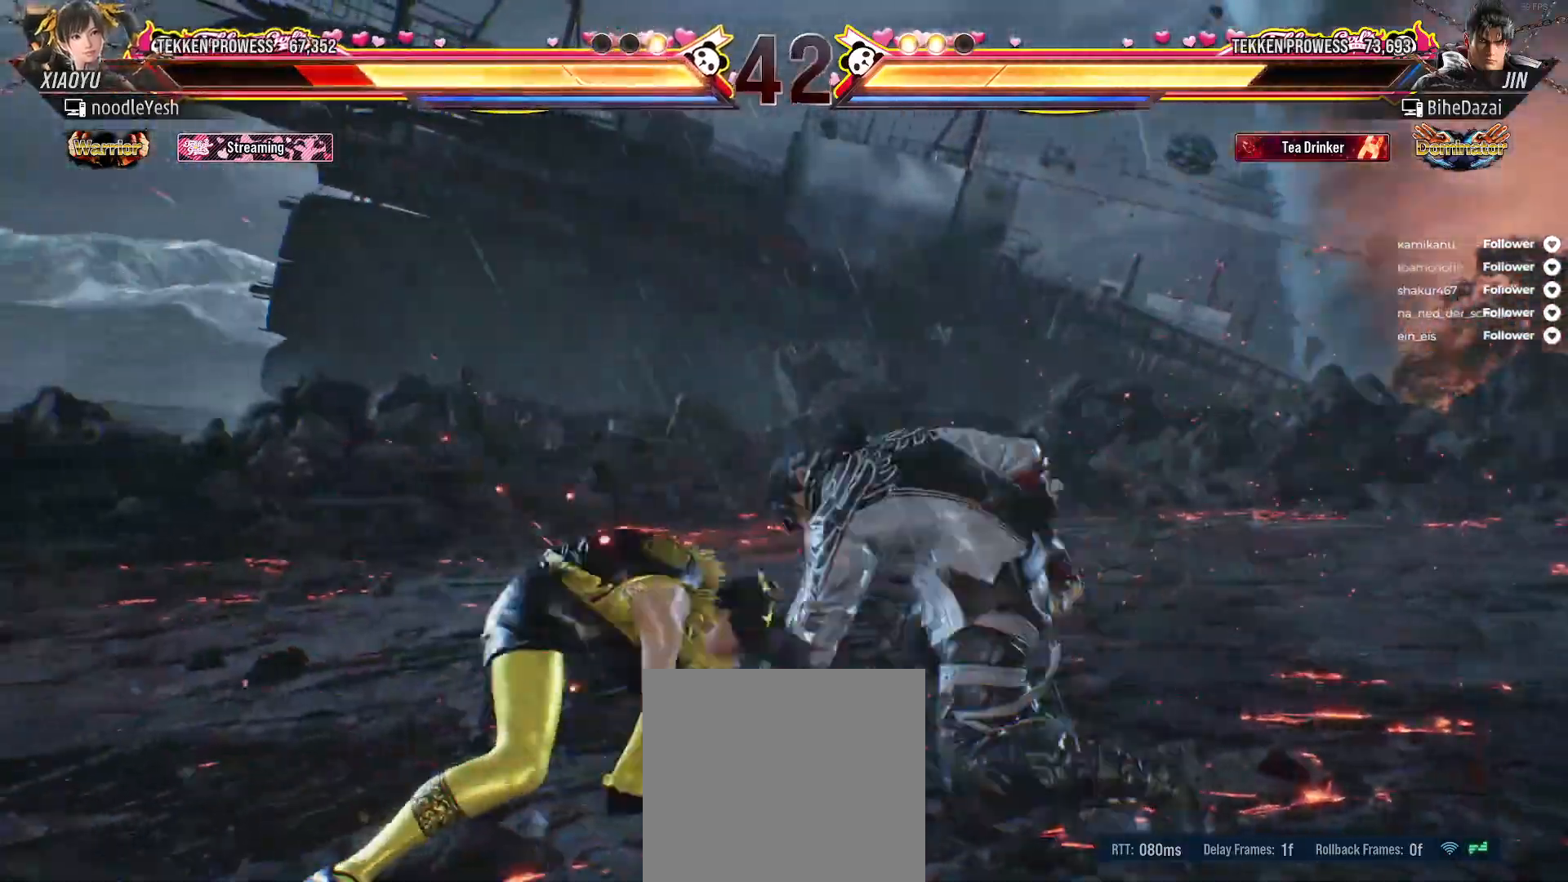
{"buttons": ["DPAD_LEFT"], "right_stick": "center", "events": [[50, "DPAD_LEFT", "up"], [100, "DPAD_LEFT", "down"], [200, "DPAD_LEFT", "up"], [250, "DPAD_LEFT", "down"]]}
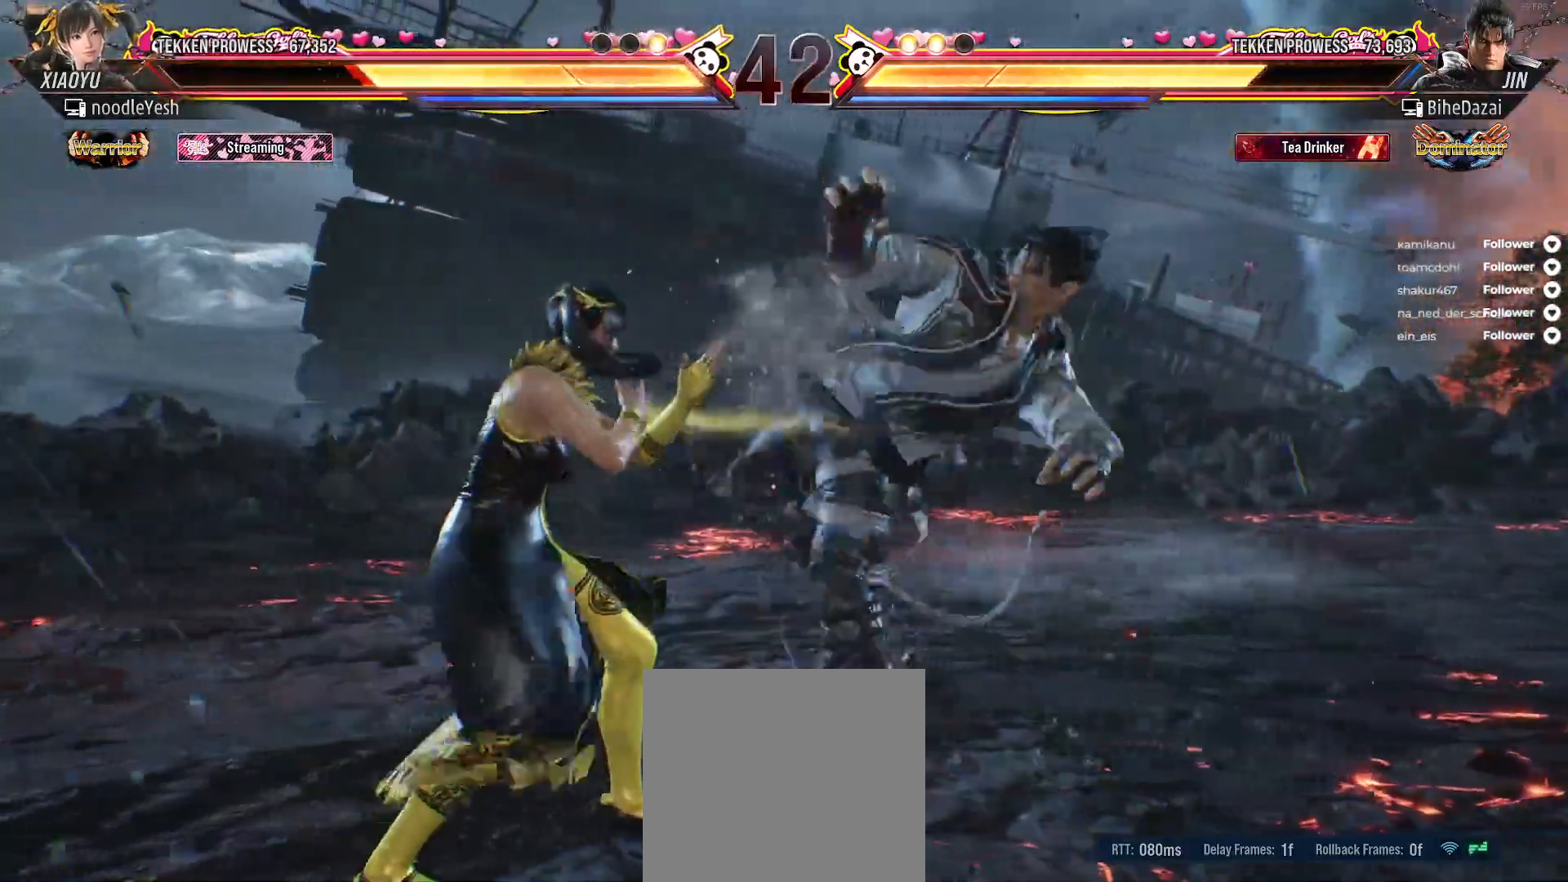
{"buttons": ["DPAD_DOWN", "DPAD_LEFT"], "right_stick": "center", "events": [[350, "DPAD_DOWN", "down"]]}
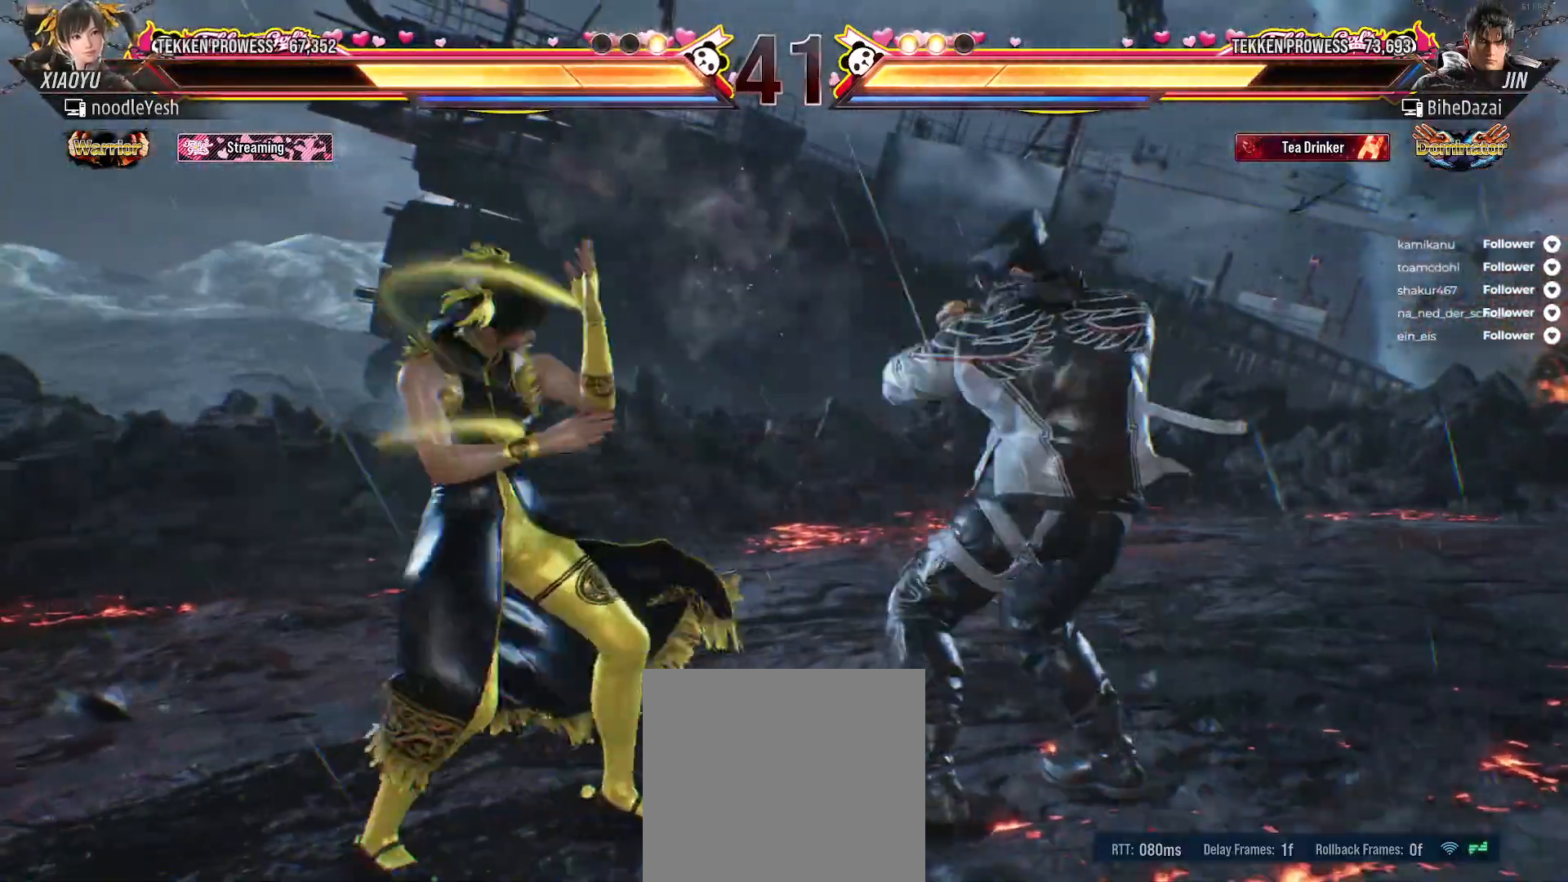
{"buttons": [], "right_stick": "center", "events": [[33, "DPAD_DOWN", "up"], [467, "DPAD_LEFT", "up"]]}
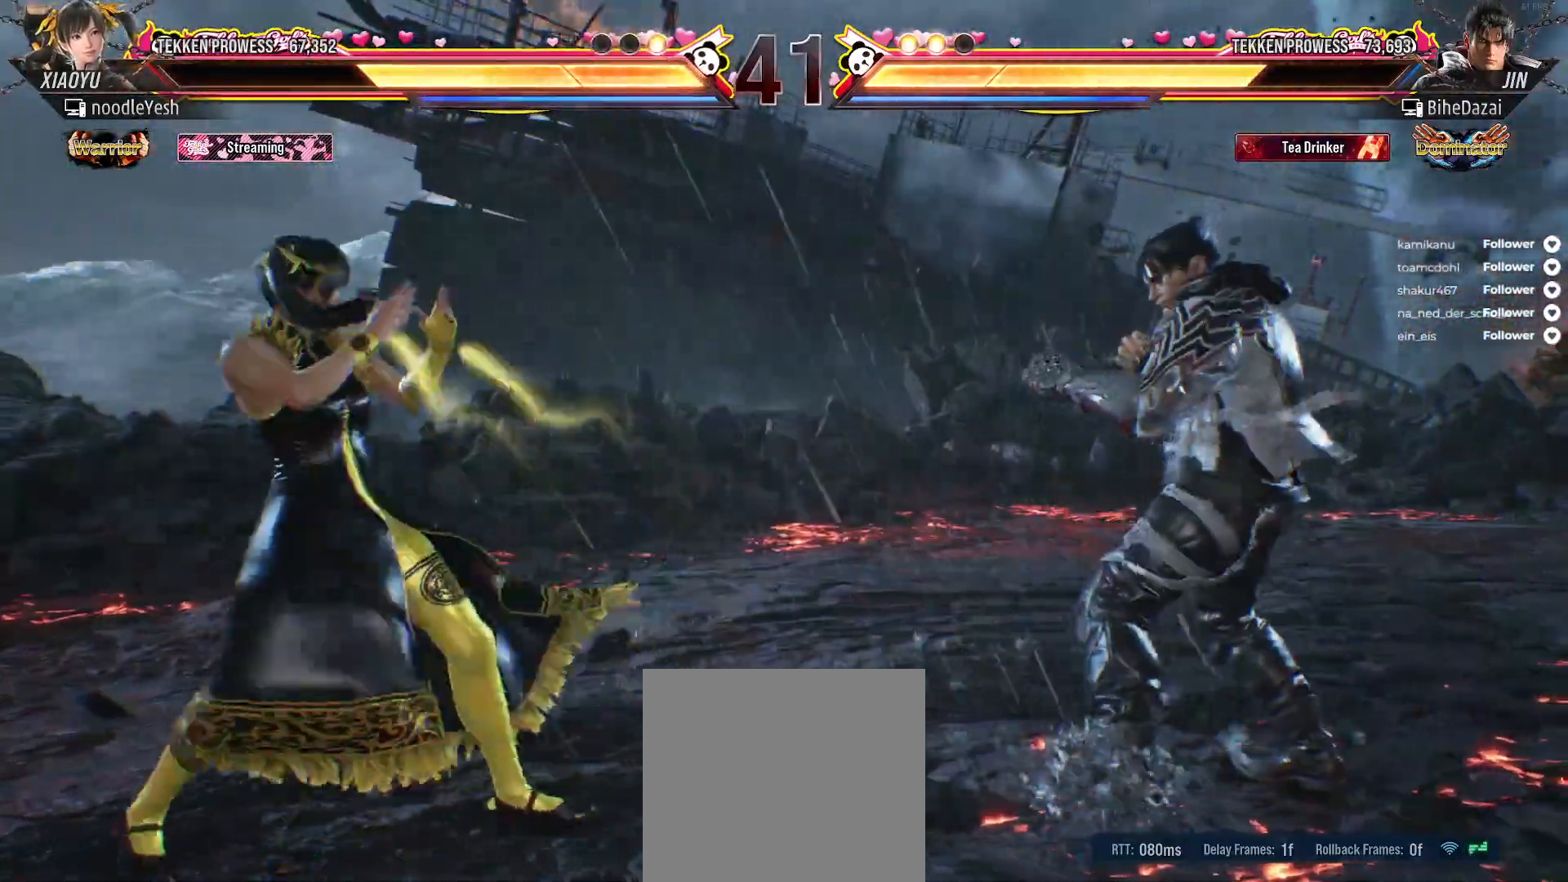
{"buttons": [], "right_stick": "center", "events": [[67, "DPAD_RIGHT", "down"], [133, "DPAD_RIGHT", "up"], [217, "DPAD_RIGHT", "down"], [367, "A", "down"], [433, "DPAD_RIGHT", "up"], [467, "A", "up"]]}
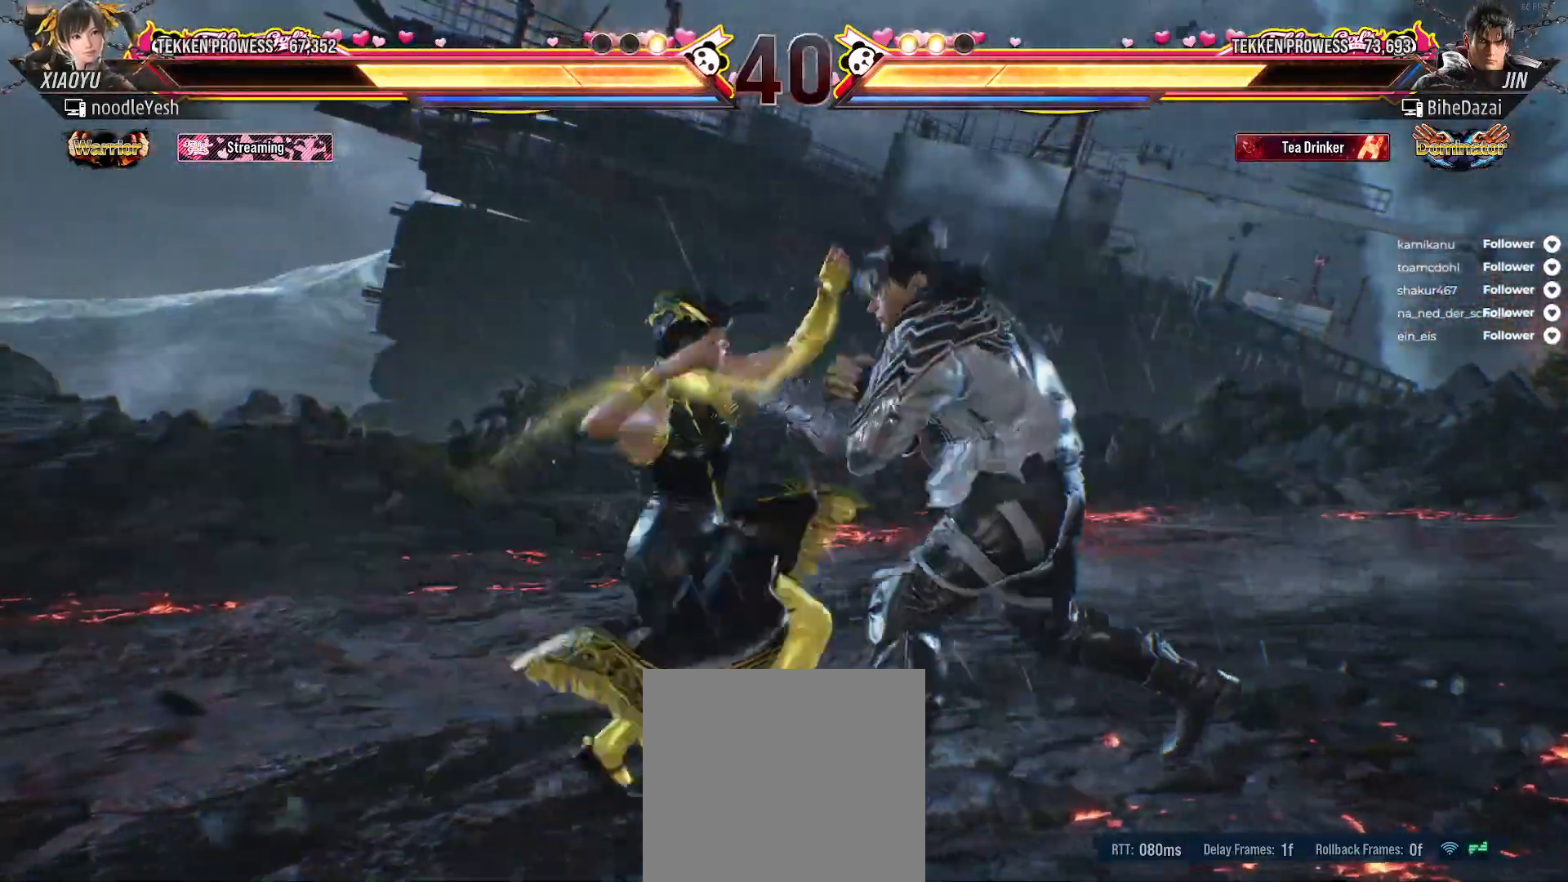
{"buttons": [], "right_stick": "center", "events": [[17, "A", "down"], [117, "A", "up"], [183, "A", "down"], [267, "A", "up"]]}
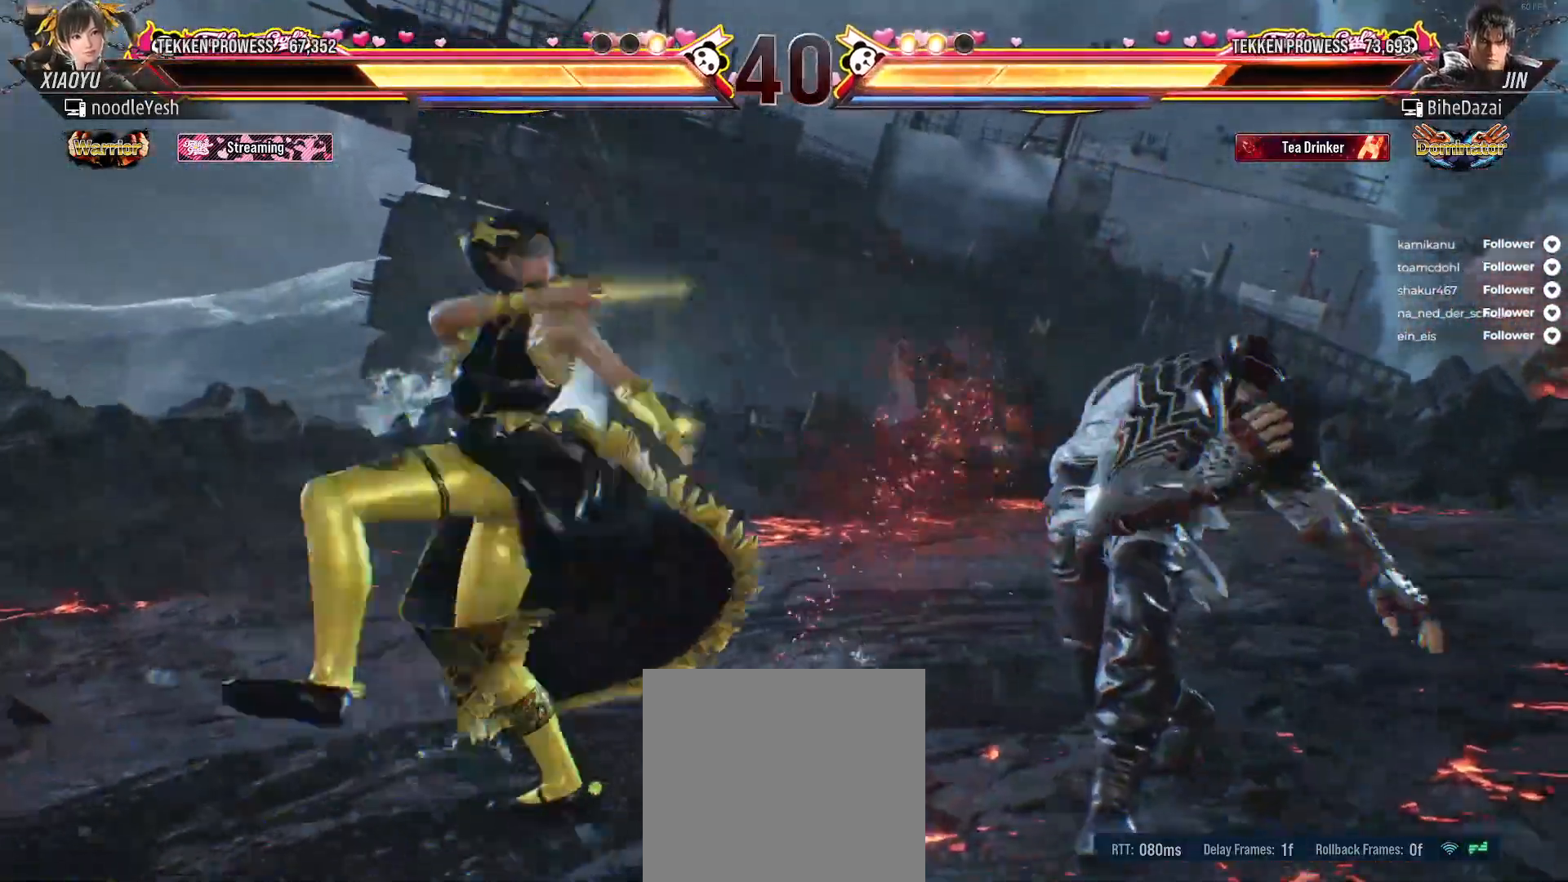
{"buttons": [], "right_stick": "center", "events": [[17, "DPAD_RIGHT", "down"], [83, "DPAD_RIGHT", "up"], [183, "DPAD_RIGHT", "down"], [233, "DPAD_RIGHT", "up"], [300, "A", "down"], [300, "DPAD_DOWN", "down"], [300, "DPAD_RIGHT", "down"], [400, "A", "up"], [417, "DPAD_DOWN", "up"], [417, "DPAD_RIGHT", "up"]]}
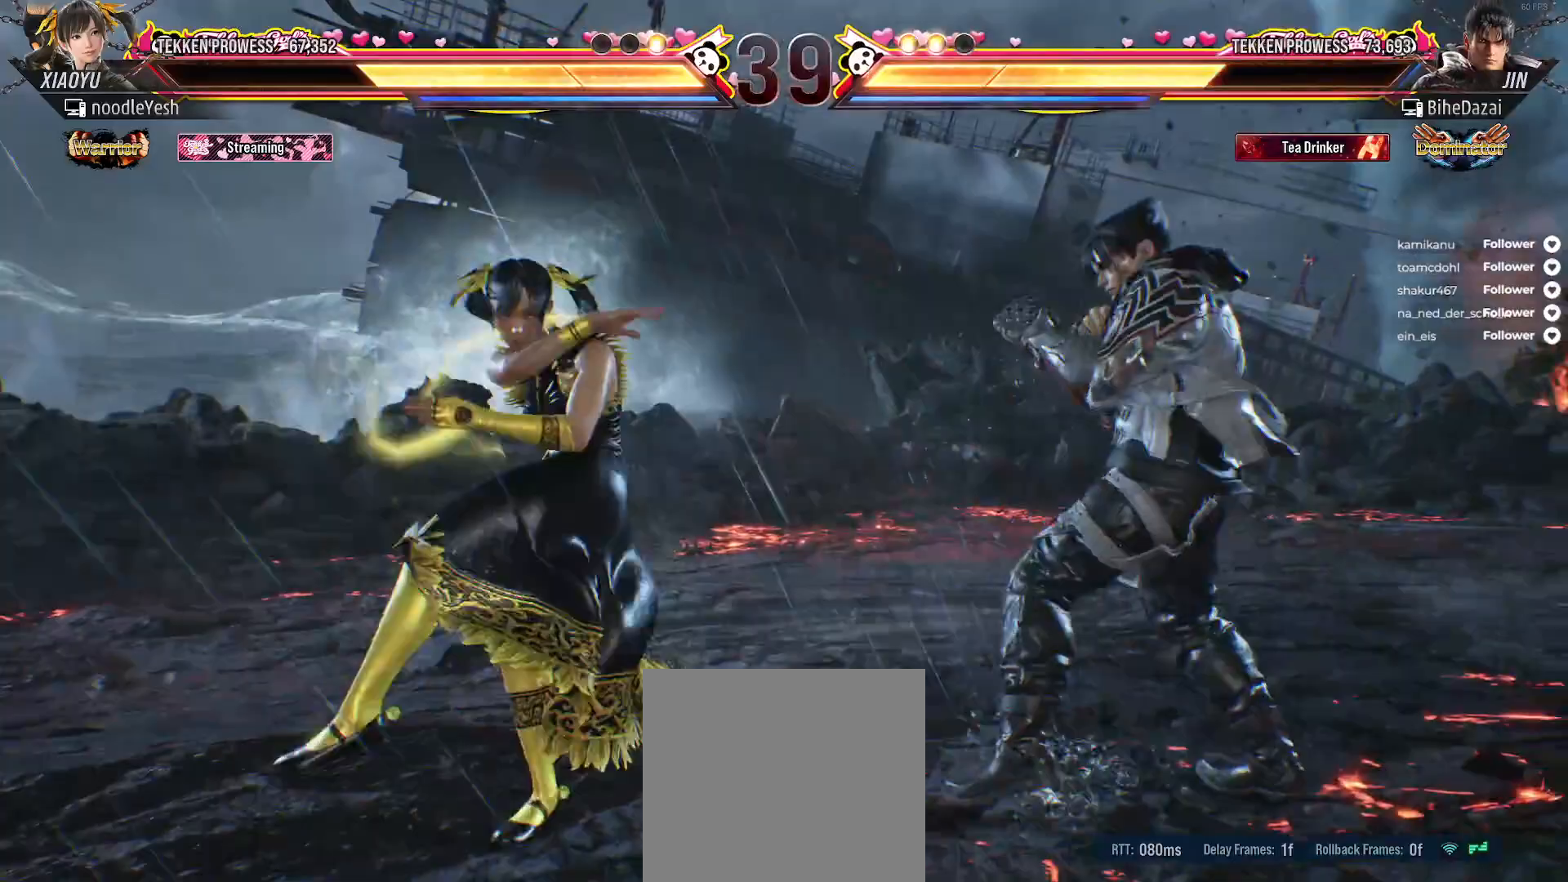
{"buttons": ["DPAD_RIGHT"], "right_stick": "center", "events": [[467, "DPAD_RIGHT", "down"]]}
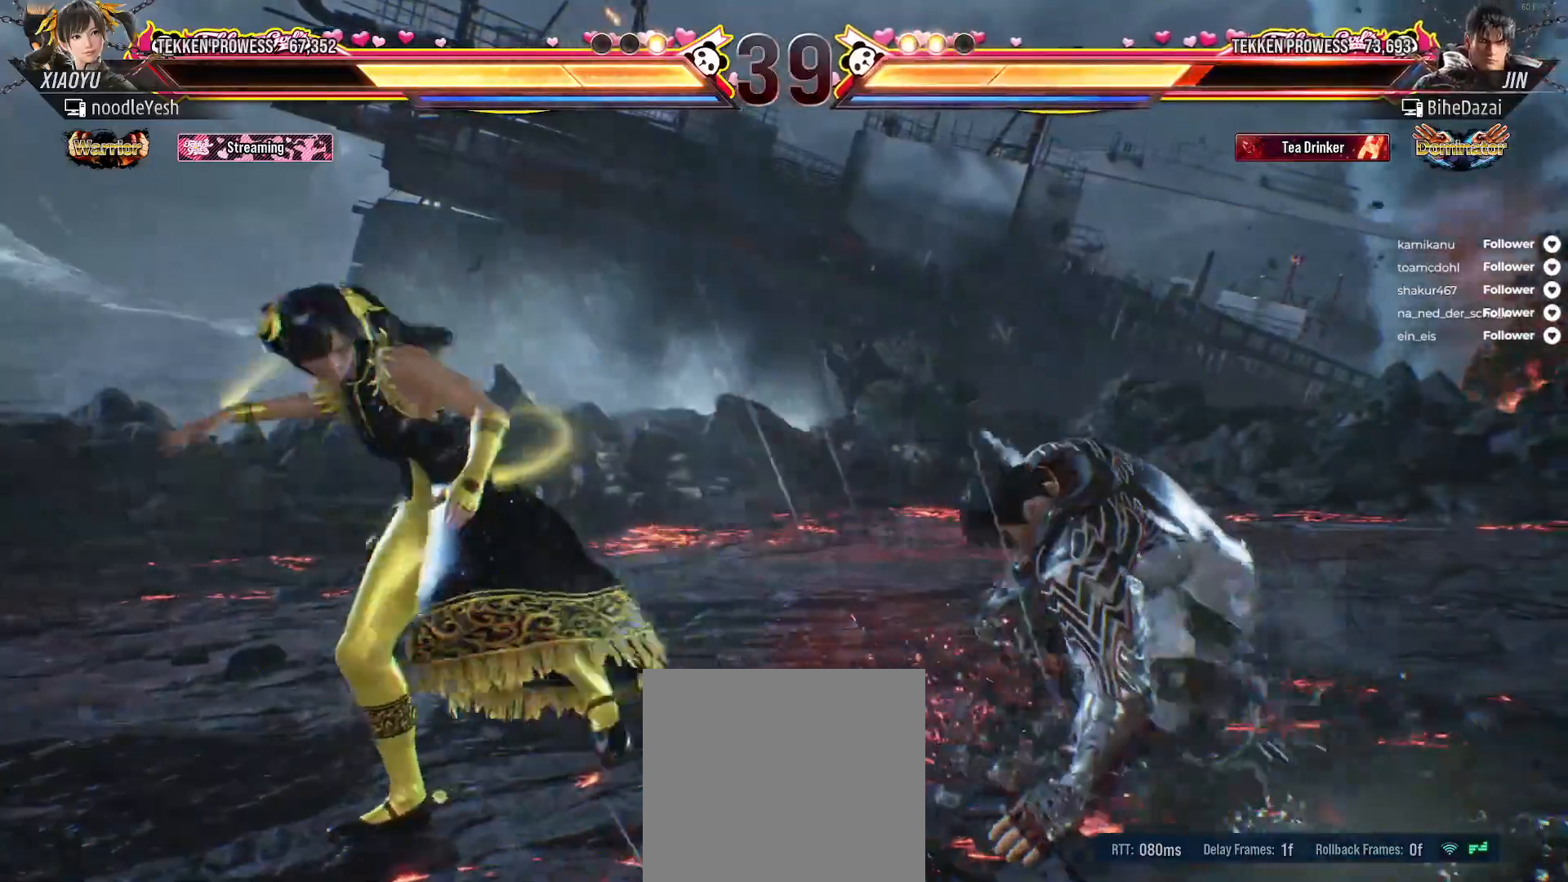
{"buttons": [], "right_stick": "center", "events": [[33, "DPAD_RIGHT", "up"], [133, "DPAD_RIGHT", "down"], [217, "DPAD_RIGHT", "up"], [267, "DPAD_RIGHT", "down"], [367, "DPAD_RIGHT", "up"], [383, "B", "down"], [467, "B", "up"]]}
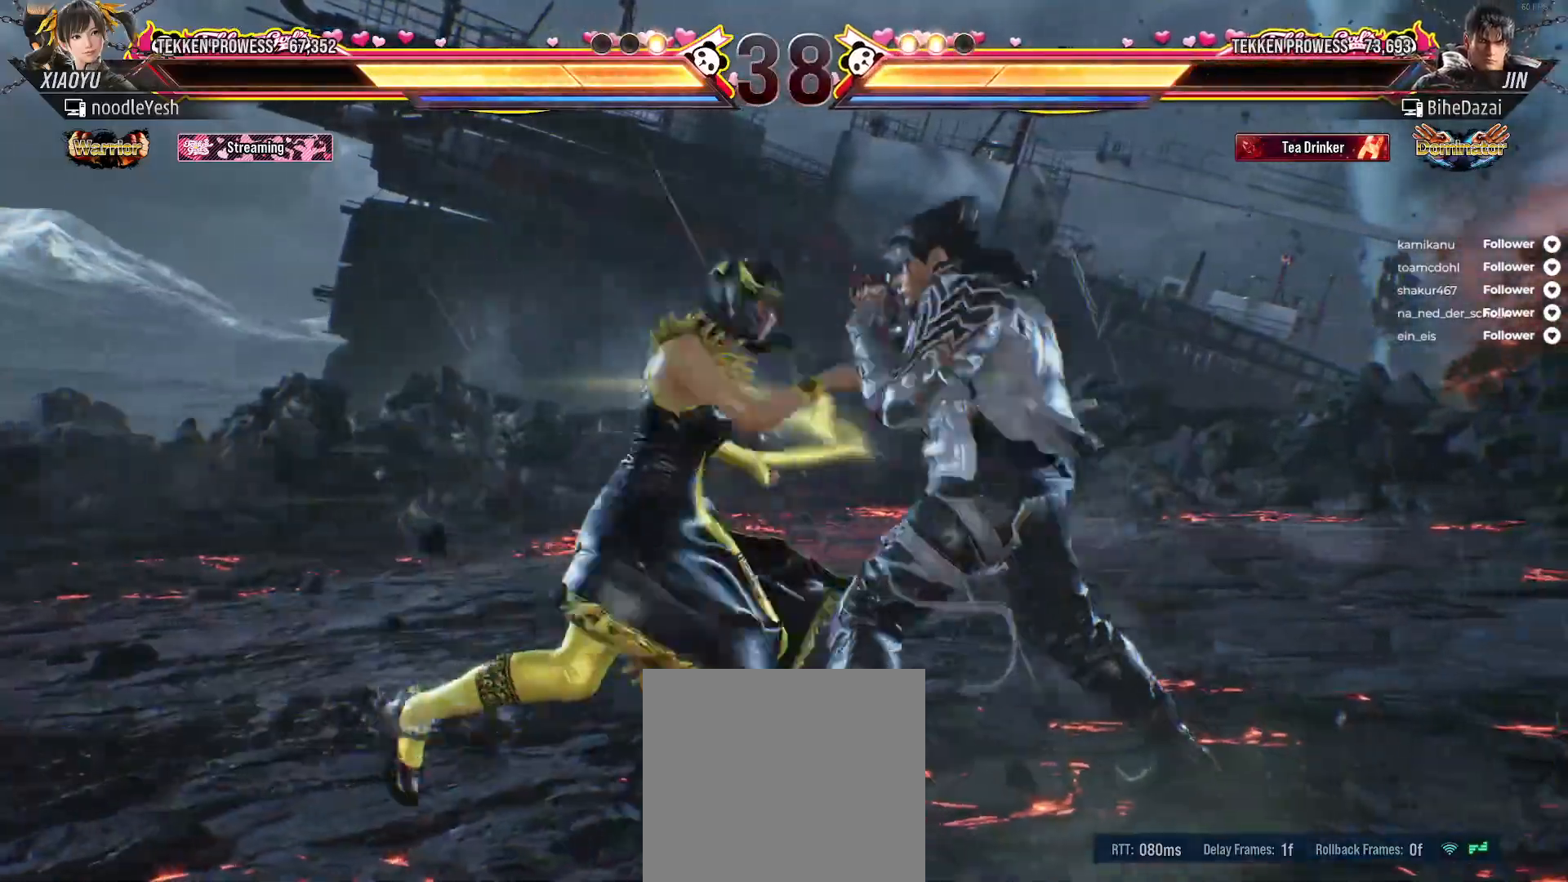
{"buttons": ["DPAD_LEFT"], "right_stick": "center", "events": [[33, "B", "down"], [117, "B", "up"], [183, "B", "down"], [267, "B", "up"], [283, "DPAD_LEFT", "down"]]}
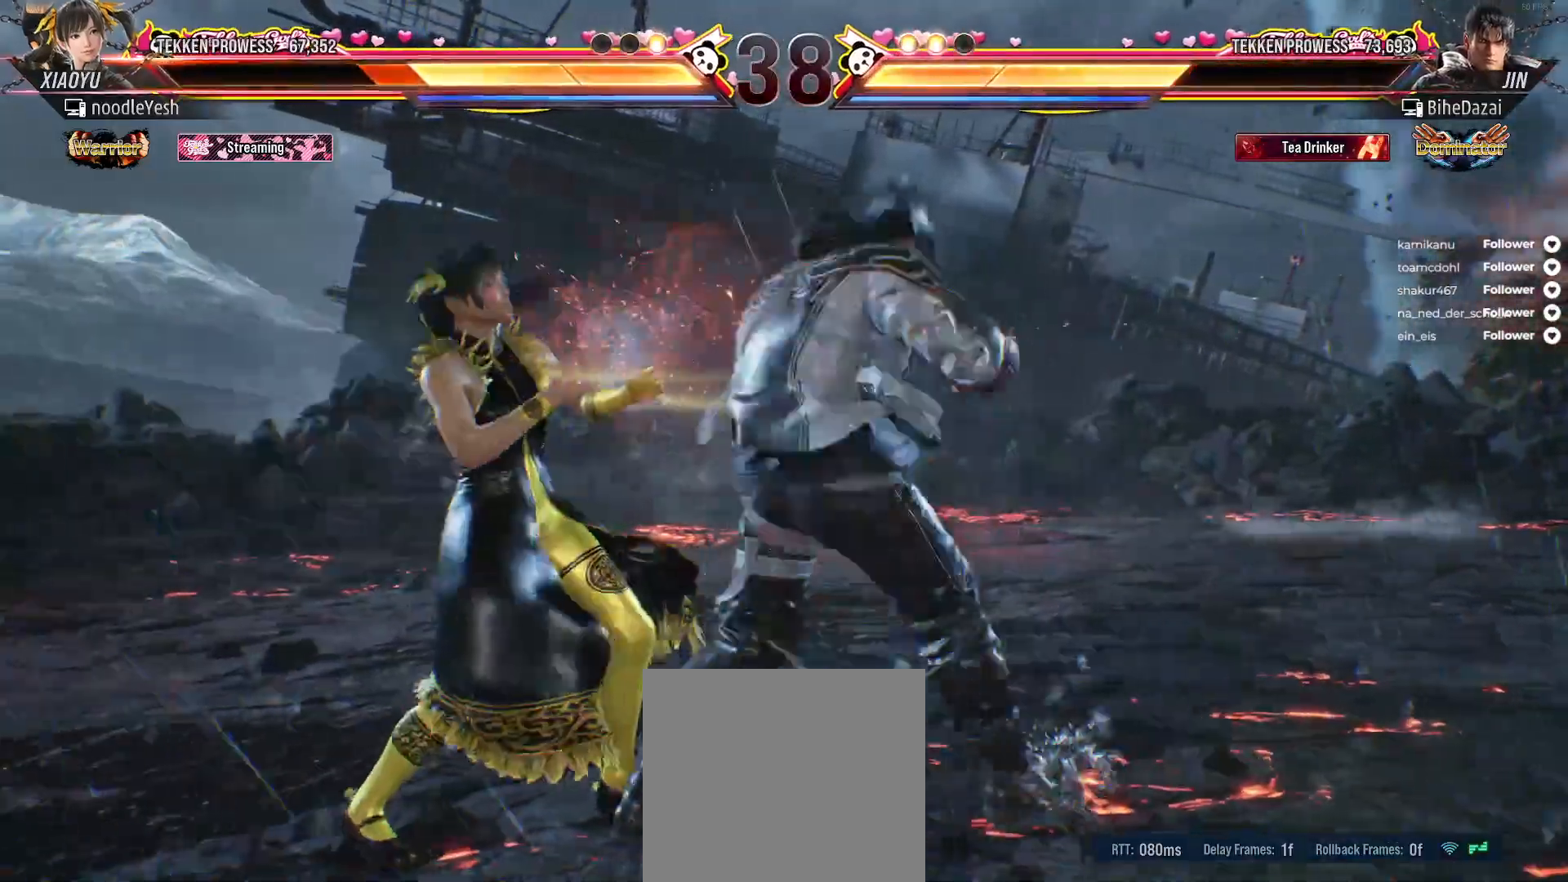
{"buttons": ["DPAD_DOWN", "DPAD_LEFT"], "right_stick": "center", "events": [[417, "DPAD_LEFT", "up"], [467, "DPAD_DOWN", "down"], [483, "DPAD_LEFT", "down"]]}
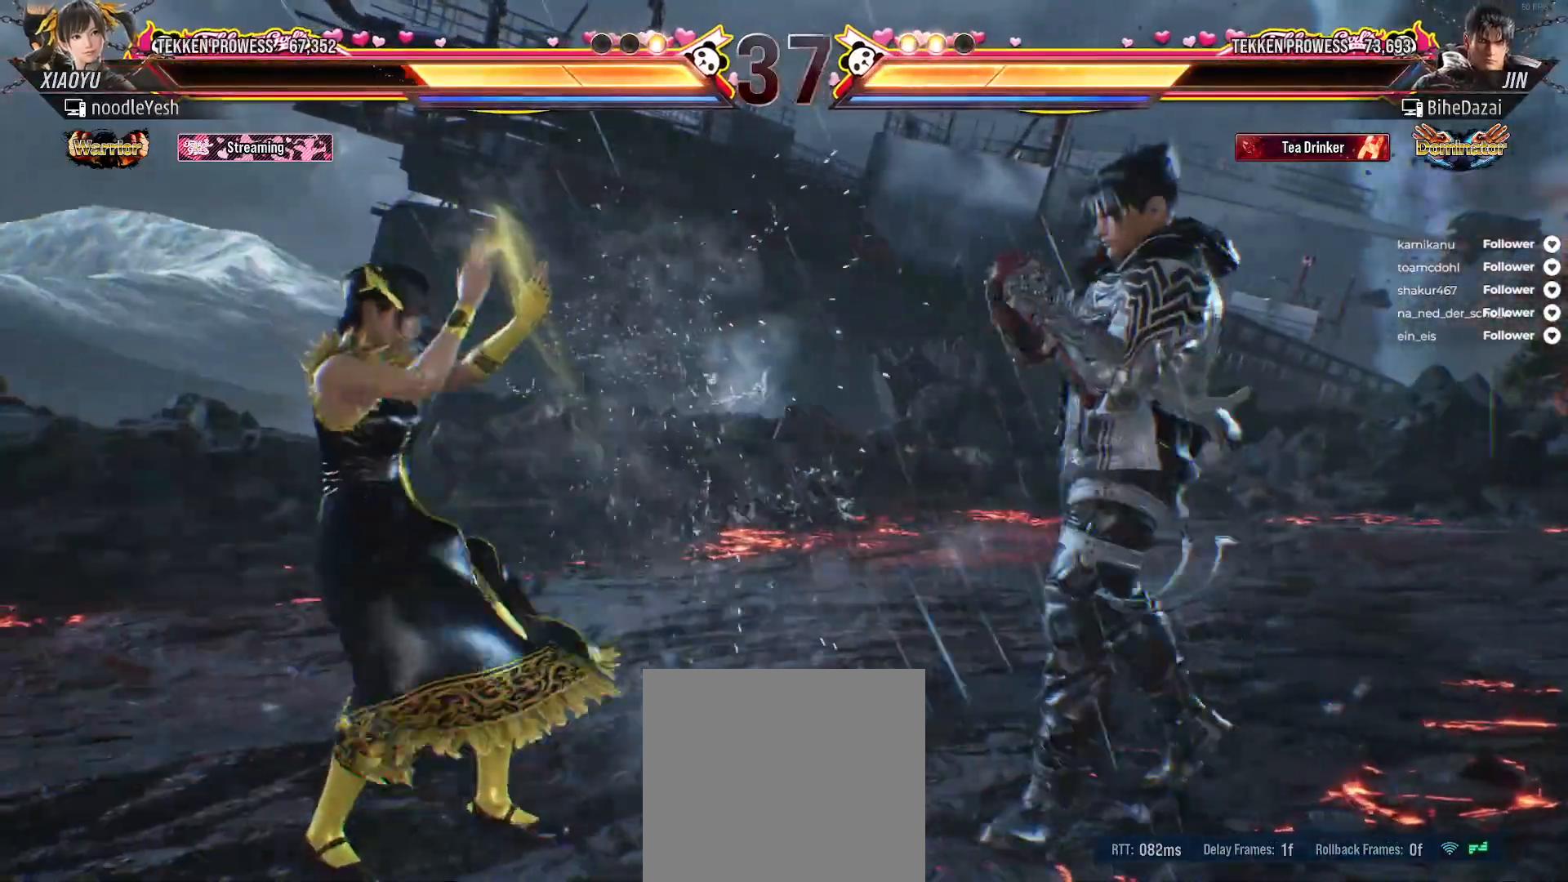
{"buttons": [], "right_stick": "center", "events": [[83, "DPAD_DOWN", "up"], [167, "DPAD_DOWN", "down"], [183, "DPAD_LEFT", "up"], [217, "DPAD_DOWN", "up"], [300, "DPAD_LEFT", "down"], [383, "DPAD_LEFT", "up"]]}
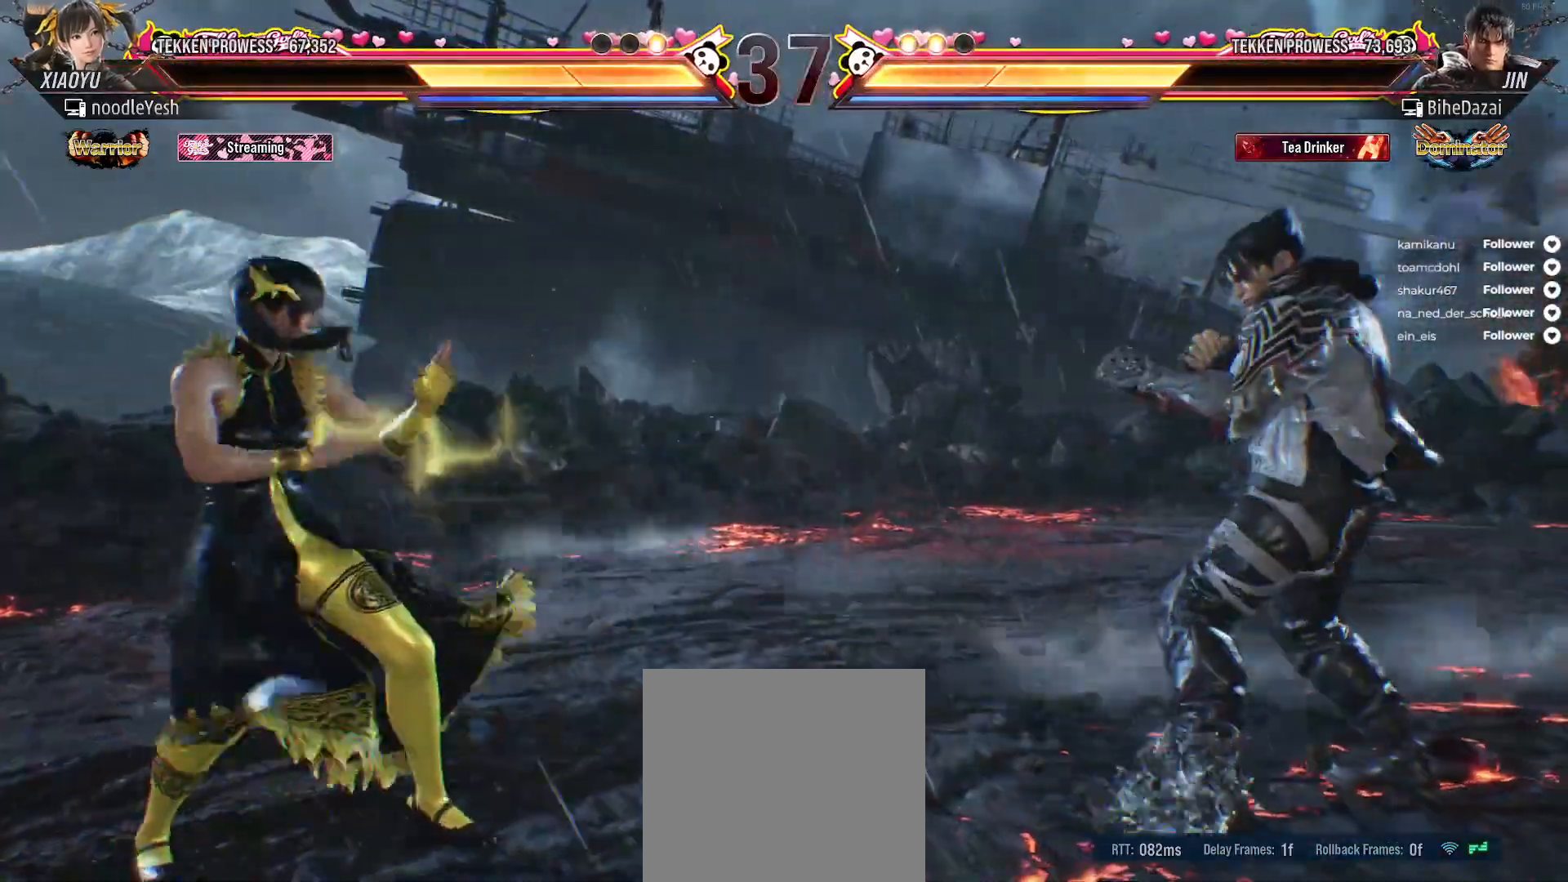
{"buttons": [], "right_stick": "center", "events": [[50, "DPAD_RIGHT", "down"], [100, "DPAD_RIGHT", "up"], [183, "DPAD_RIGHT", "down"], [267, "A", "down"], [383, "A", "up"], [383, "DPAD_RIGHT", "up"]]}
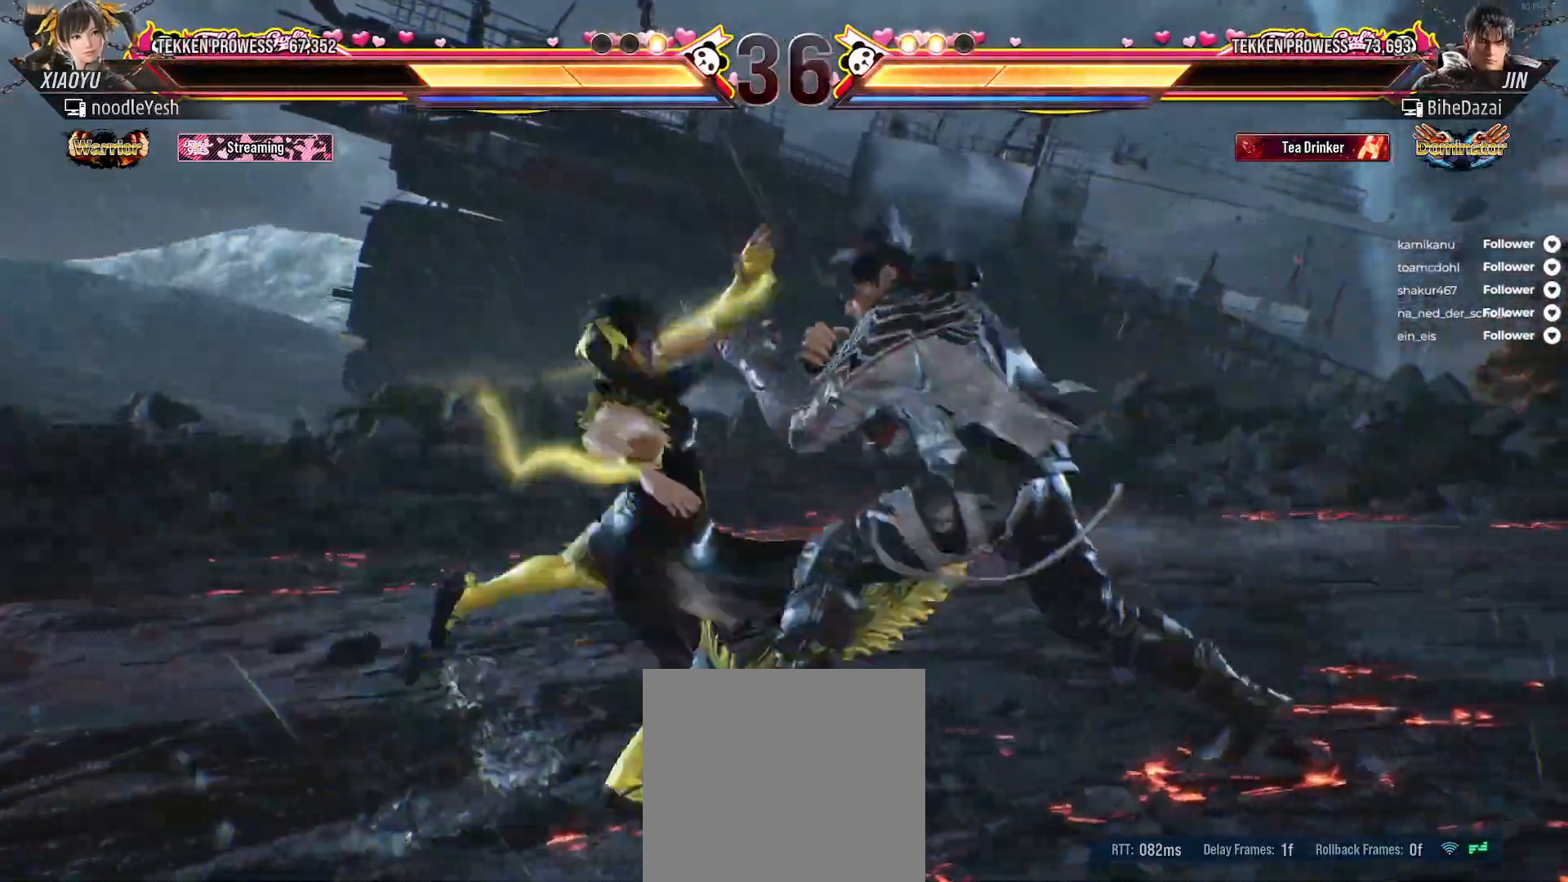
{"buttons": ["DPAD_RIGHT"], "right_stick": "center", "events": [[333, "DPAD_RIGHT", "down"], [400, "DPAD_RIGHT", "up"], [483, "DPAD_RIGHT", "down"]]}
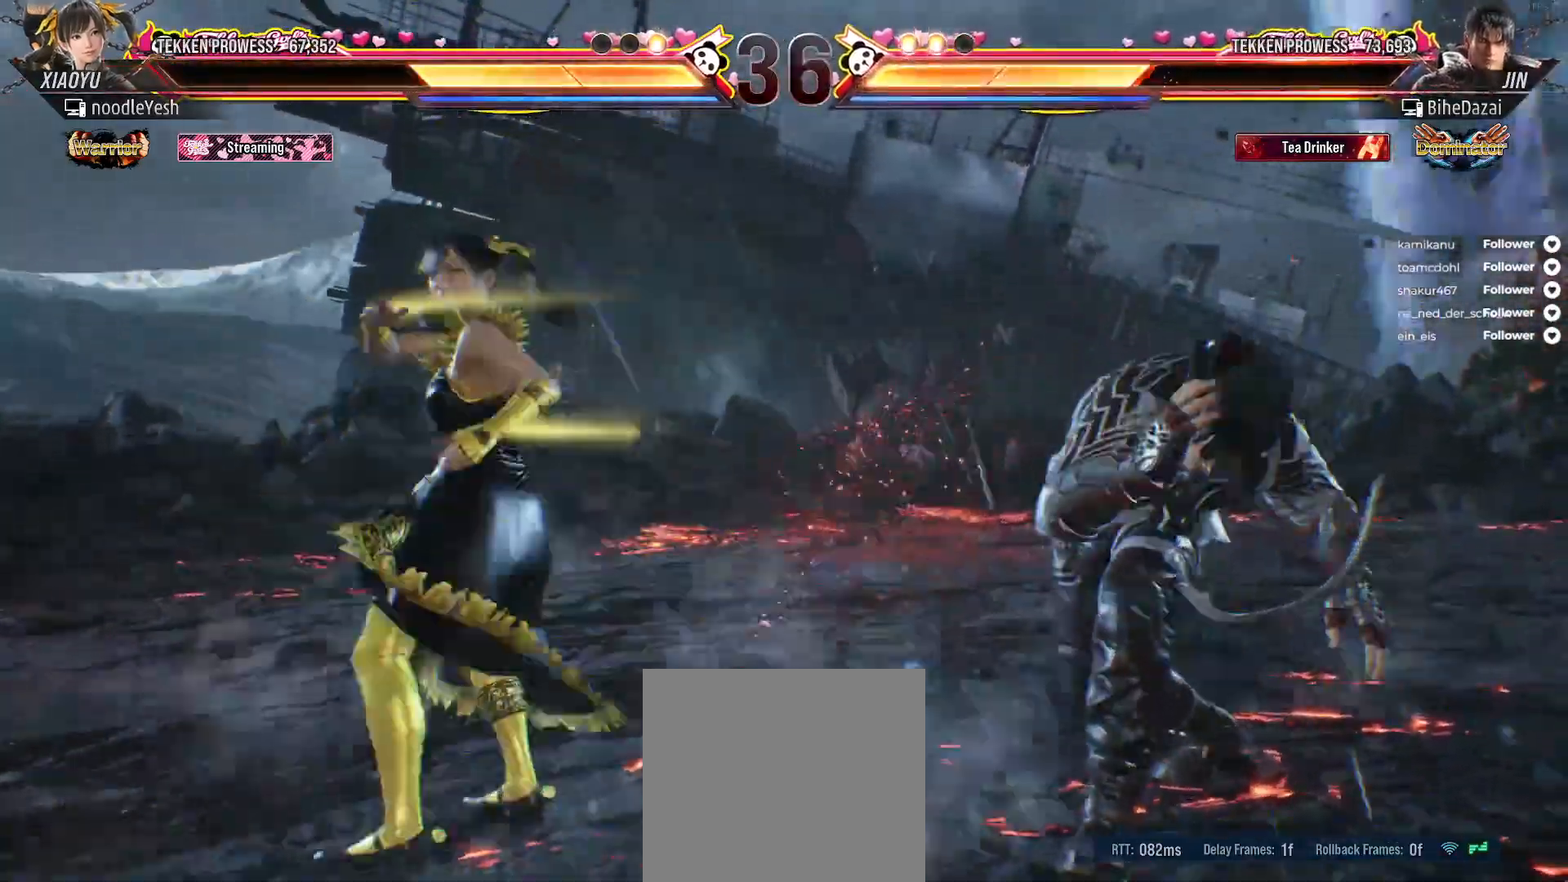
{"buttons": [], "right_stick": "center", "events": [[50, "DPAD_RIGHT", "up"], [100, "DPAD_RIGHT", "down"], [167, "DPAD_DOWN", "down"], [183, "A", "down"], [267, "A", "up"], [317, "DPAD_DOWN", "up"], [317, "DPAD_RIGHT", "up"]]}
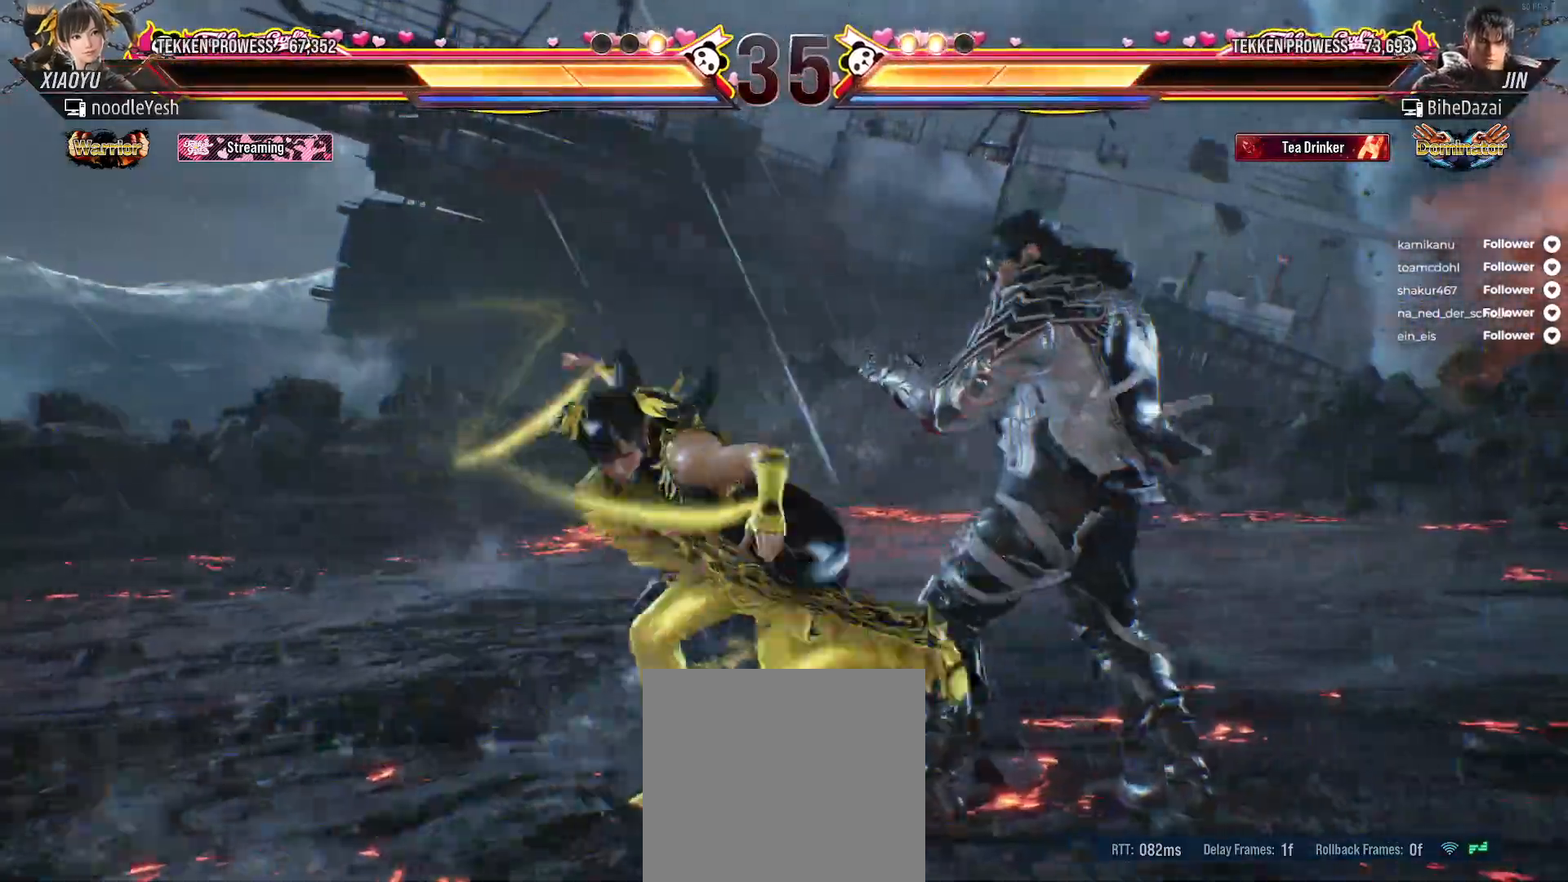
{"buttons": ["DPAD_RIGHT"], "right_stick": "center", "events": [[200, "DPAD_RIGHT", "down"], [267, "DPAD_RIGHT", "up"], [367, "DPAD_RIGHT", "down"], [450, "DPAD_RIGHT", "up"], [500, "DPAD_RIGHT", "down"]]}
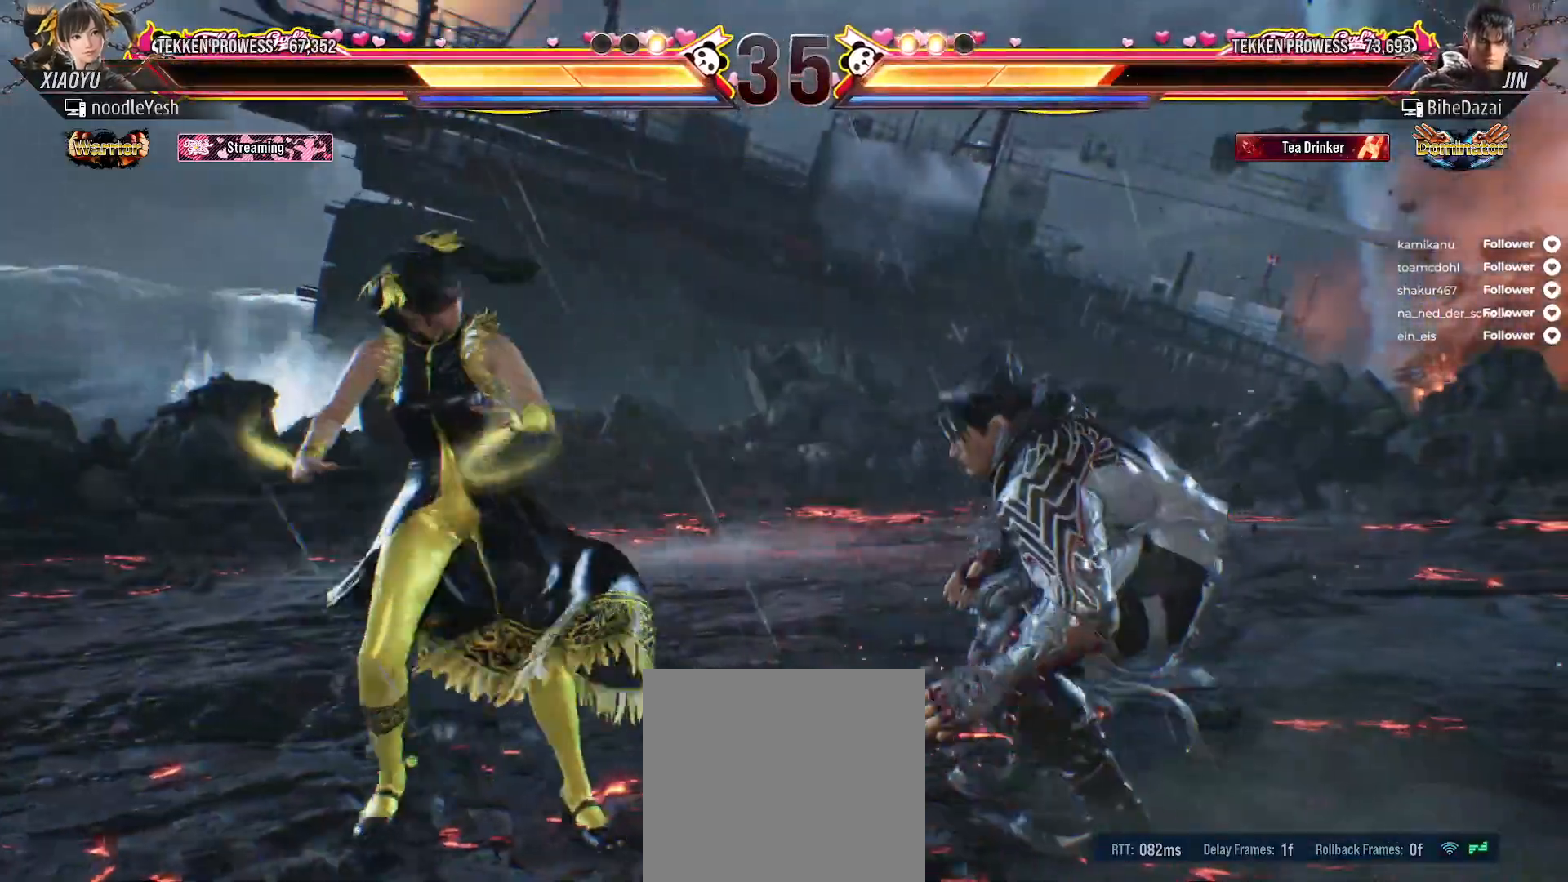
{"buttons": [], "right_stick": "center", "events": [[17, "A", "down"], [117, "A", "up"], [117, "DPAD_RIGHT", "up"], [167, "A", "down"], [267, "A", "up"], [333, "A", "down"], [417, "A", "up"]]}
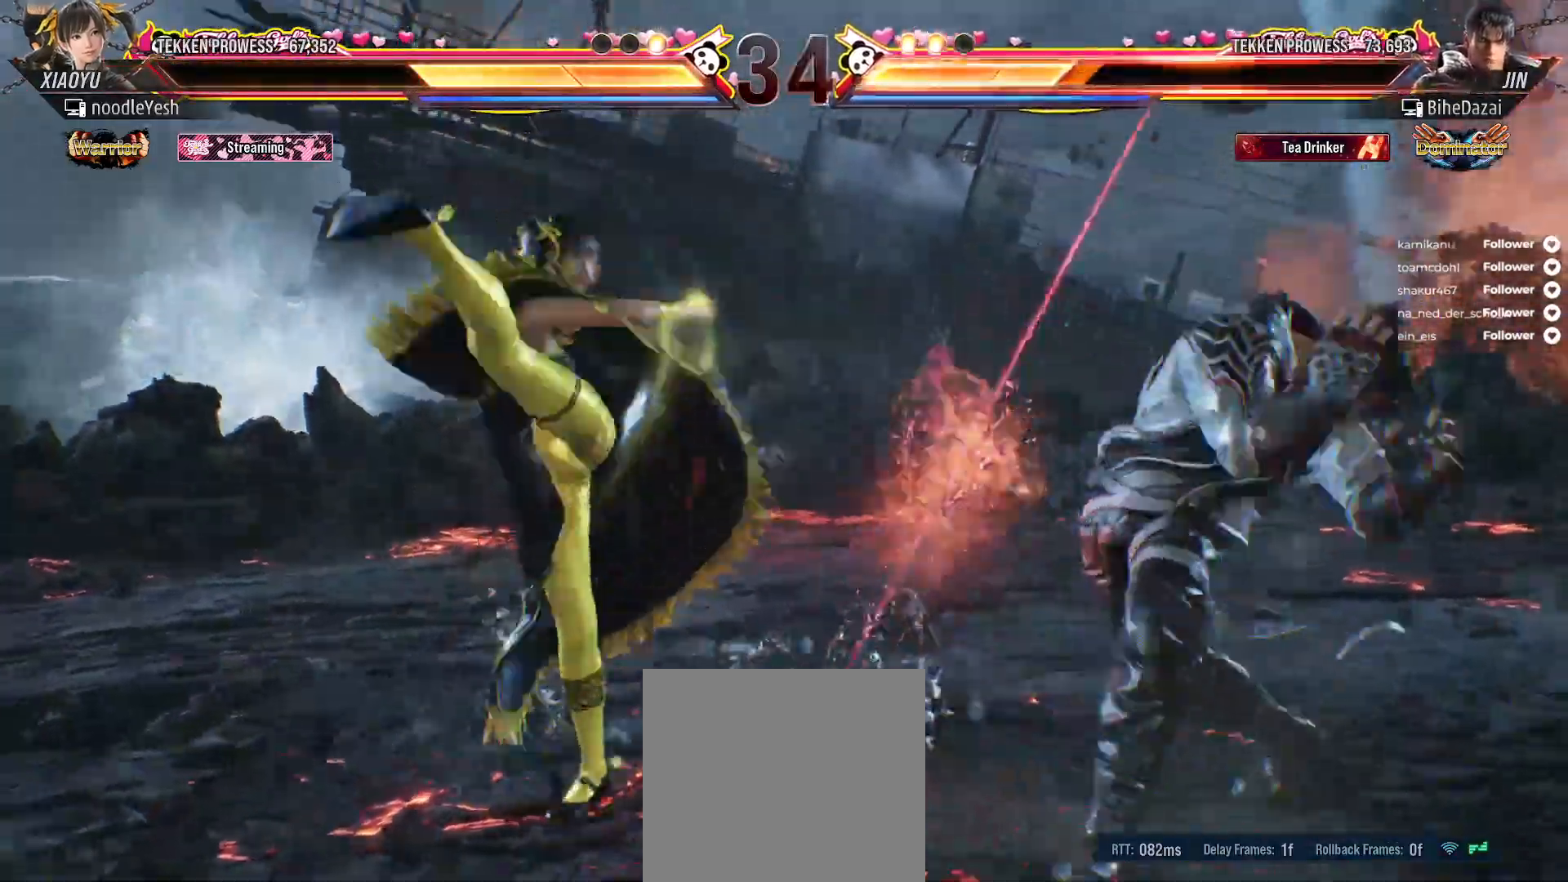
{"buttons": ["B"], "right_stick": "center", "events": [[50, "DPAD_LEFT", "down"], [133, "DPAD_LEFT", "up"], [233, "DPAD_RIGHT", "down"], [333, "DPAD_RIGHT", "up"], [483, "B", "down"]]}
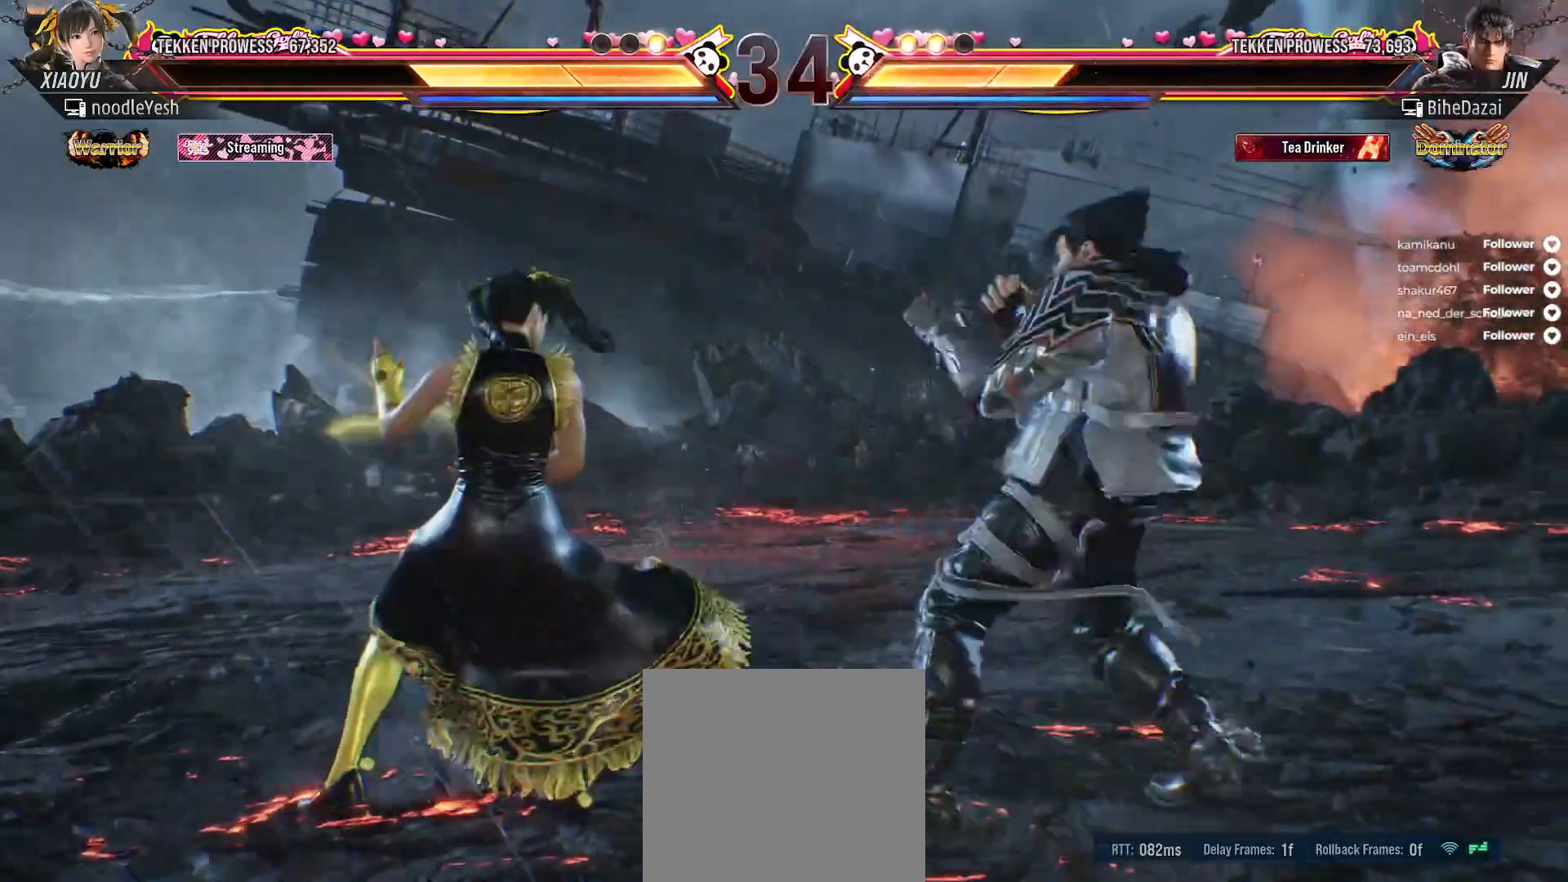
{"buttons": ["B"], "right_stick": "center", "events": [[100, "B", "up"], [150, "B", "down"], [233, "B", "up"], [283, "B", "down"], [383, "B", "up"], [467, "B", "down"]]}
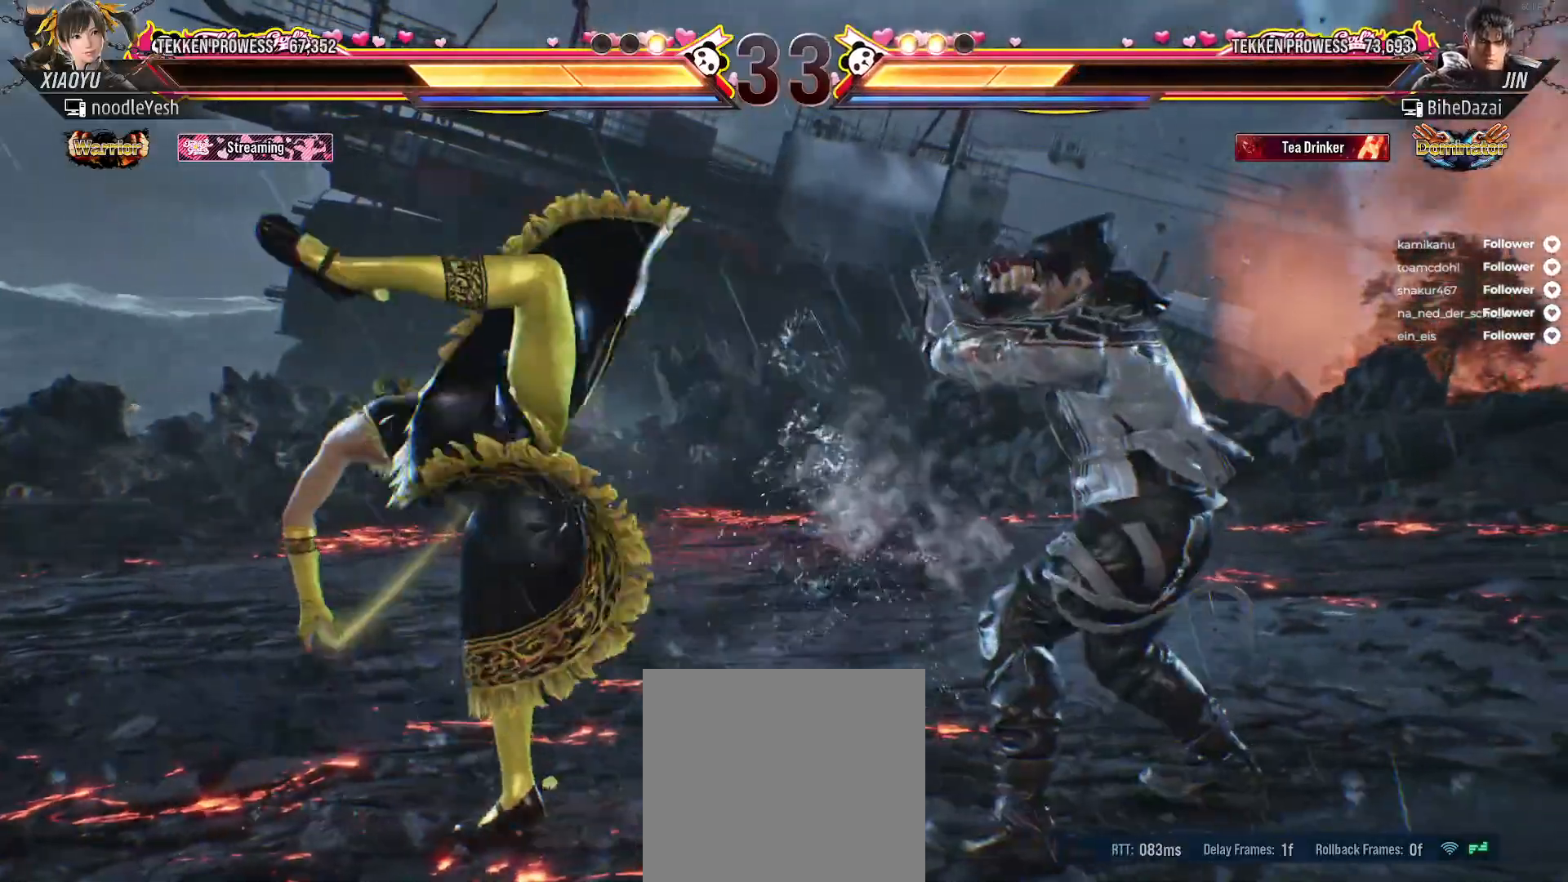
{"buttons": ["DPAD_LEFT"], "right_stick": "center", "events": [[17, "B", "up"], [100, "DPAD_LEFT", "down"], [183, "DPAD_LEFT", "up"], [233, "DPAD_LEFT", "down"]]}
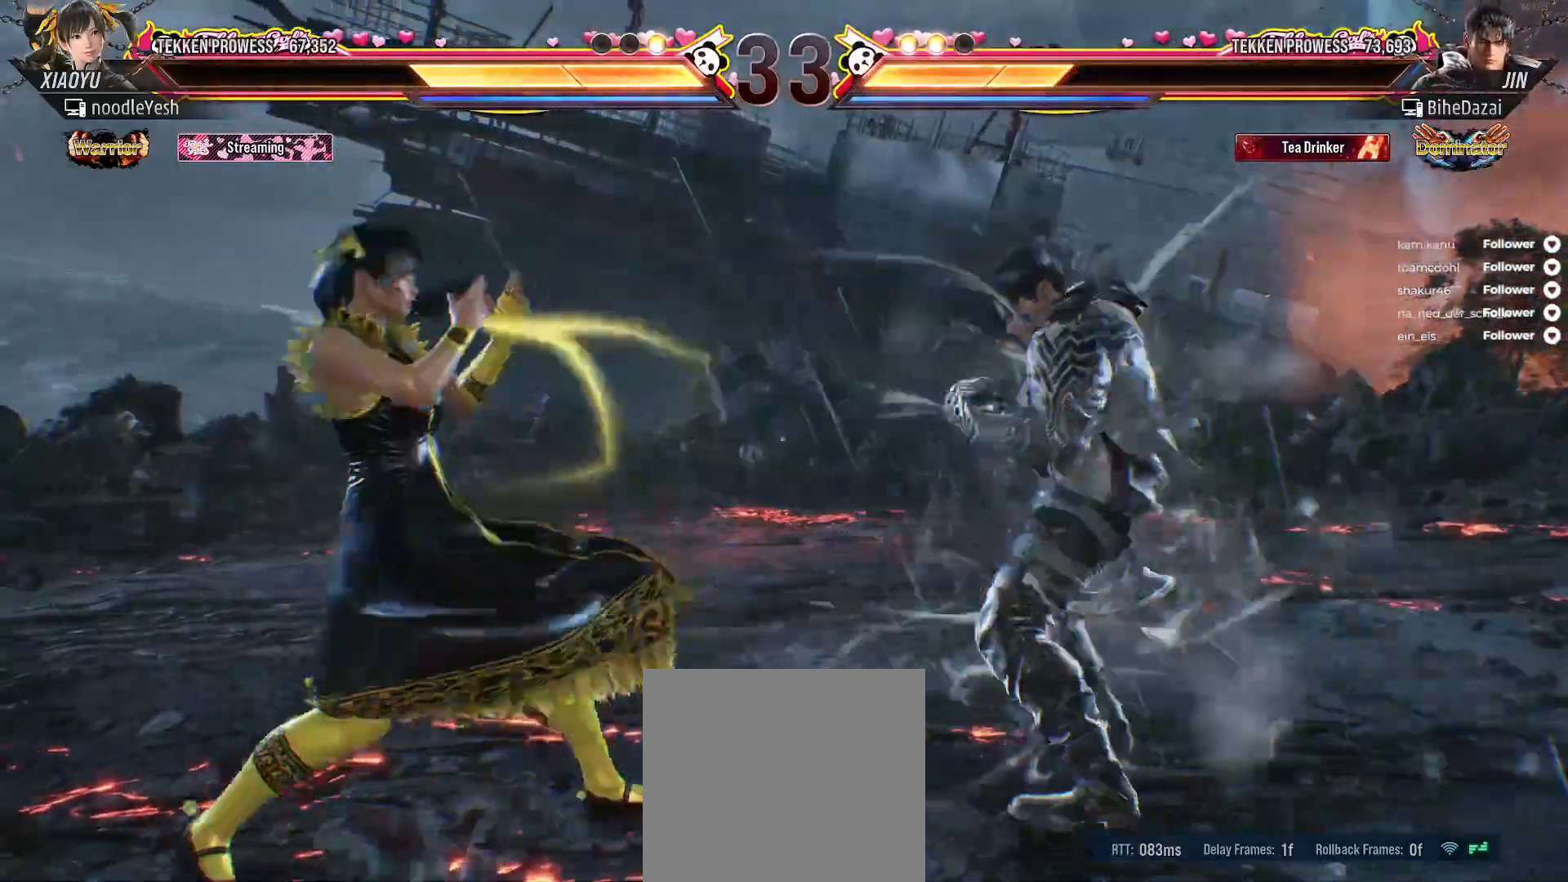
{"buttons": ["DPAD_LEFT"], "right_stick": "center", "events": [[117, "DPAD_LEFT", "up"], [183, "DPAD_LEFT", "down"], [283, "DPAD_LEFT", "up"], [317, "DPAD_LEFT", "down"]]}
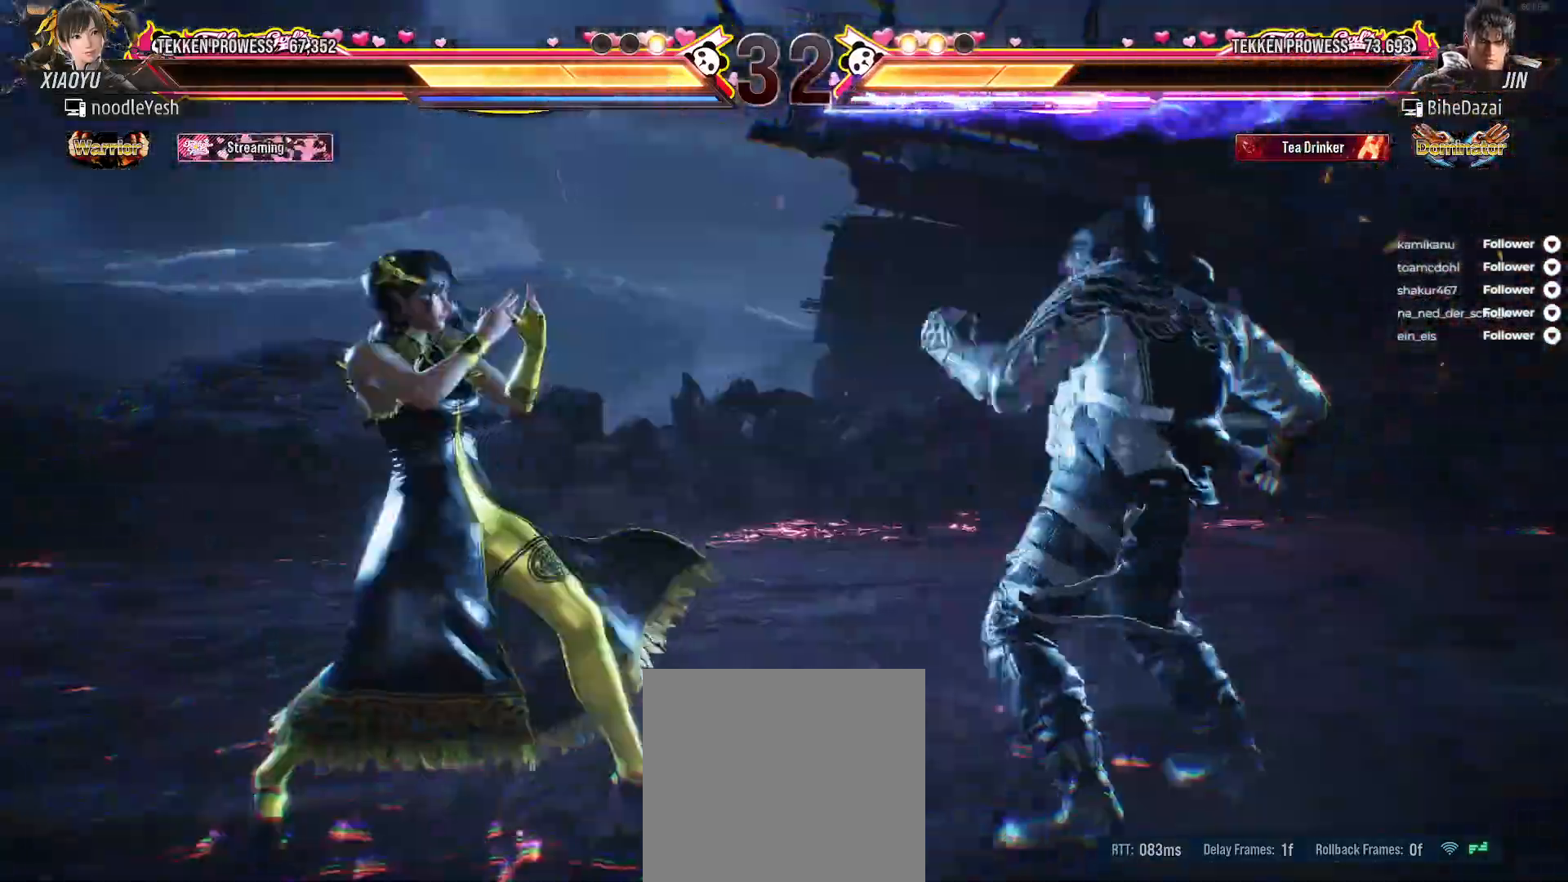
{"buttons": ["L2", "DPAD_LEFT"], "right_stick": "center", "events": [[483, "L2", "down"]]}
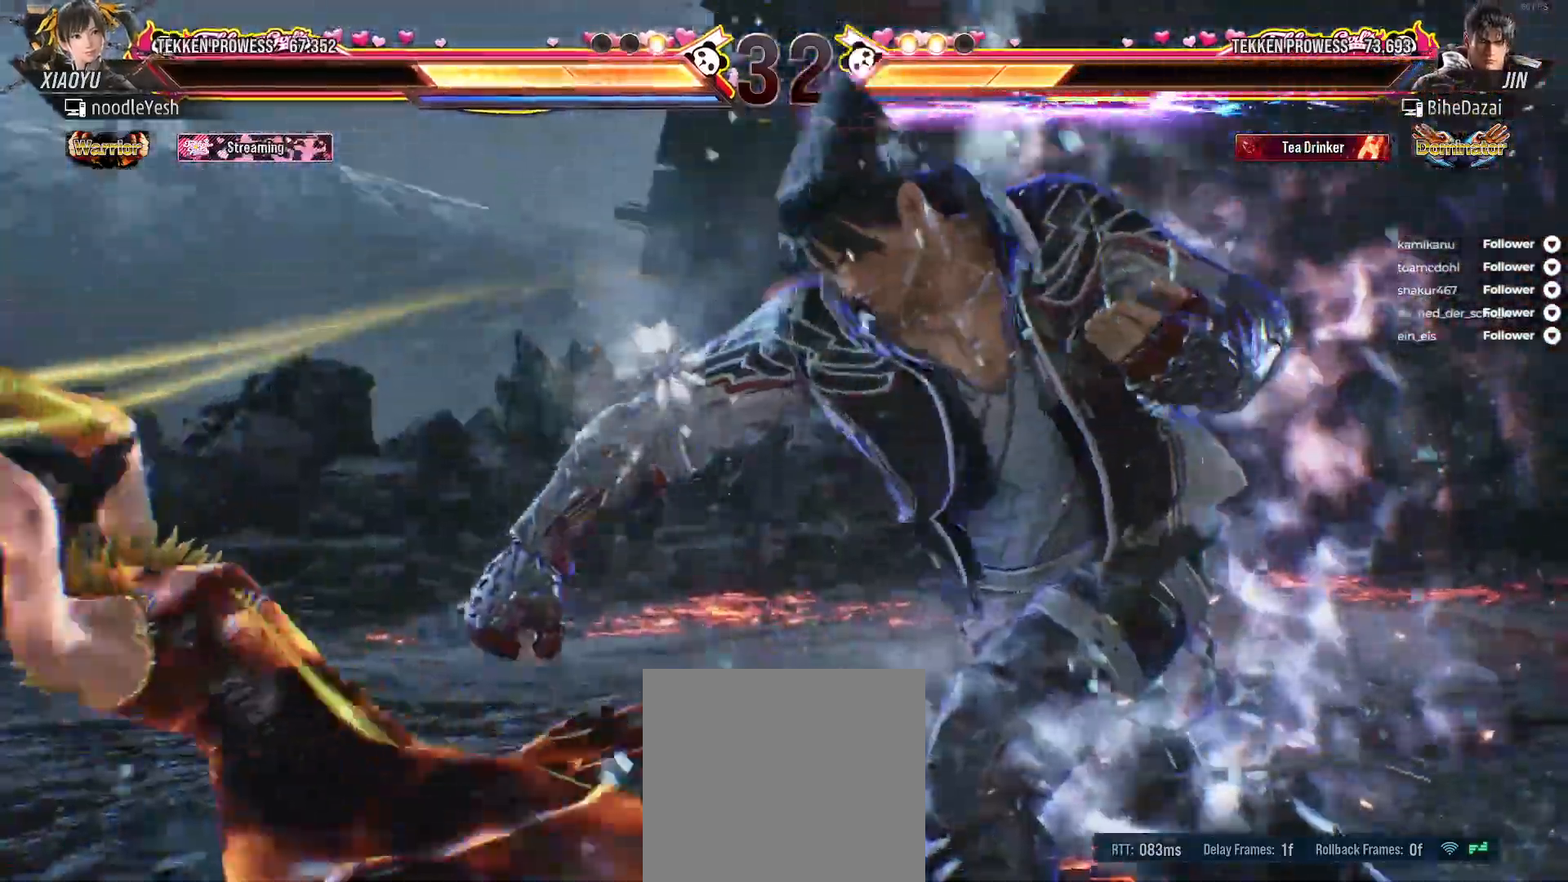
{"buttons": ["DPAD_LEFT"], "right_stick": "center", "events": [[133, "L2", "up"], [233, "L2", "down"], [283, "L2", "up"], [350, "DPAD_LEFT", "up"], [467, "DPAD_LEFT", "down"]]}
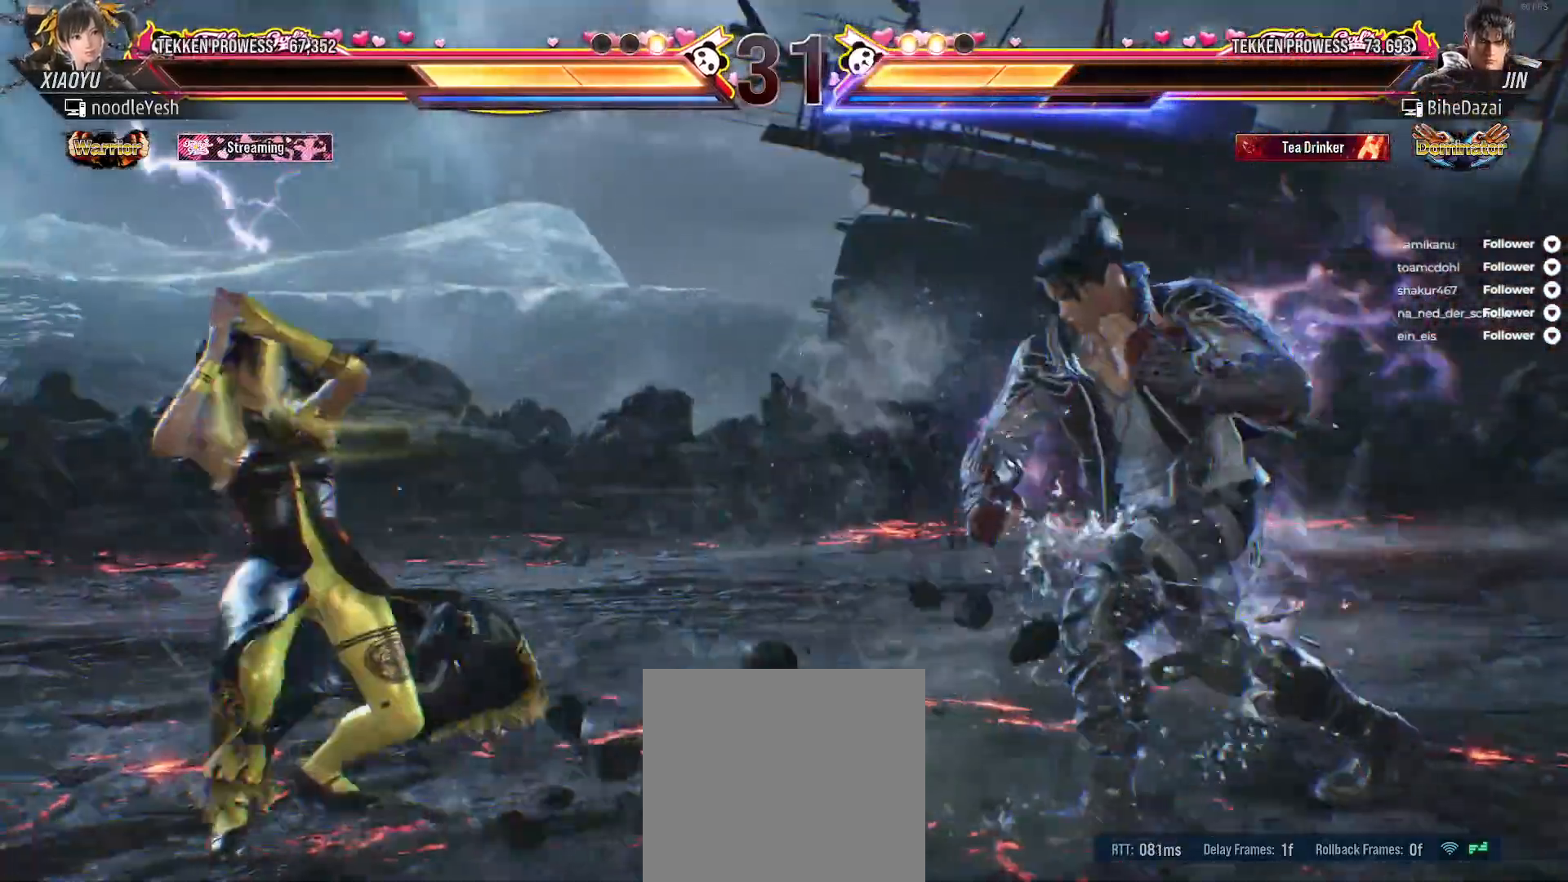
{"buttons": ["DPAD_LEFT"], "right_stick": "center", "events": [[33, "DPAD_LEFT", "up"], [100, "DPAD_LEFT", "down"], [200, "DPAD_LEFT", "up"], [283, "DPAD_LEFT", "down"]]}